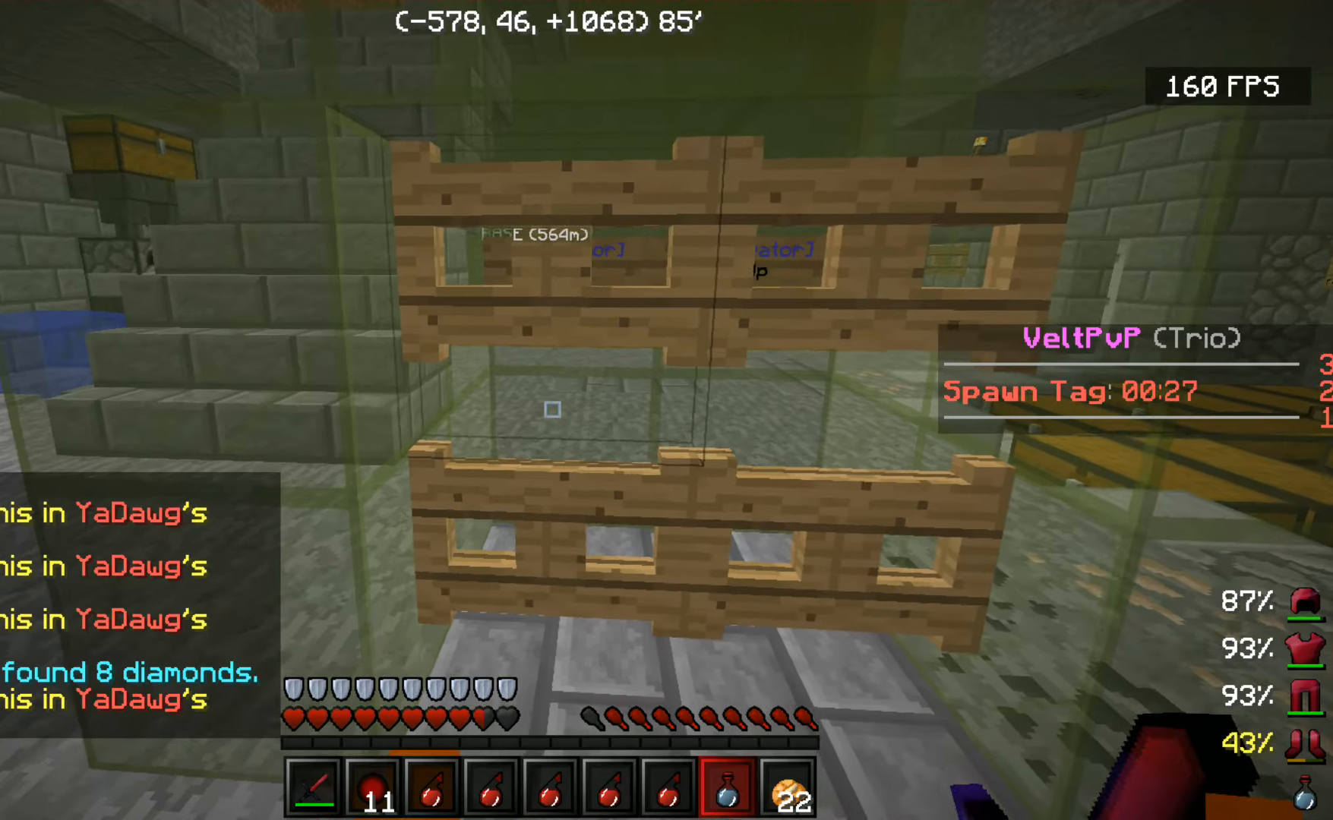
Gameplay with keyboard and mouse; each line is a JSON object with the keys and mouse buttons held at the frame after it. "events" lists presses ("down") and releases ("up") of "a", "d", "s", "space", "w", "mouse_left" and "mouse_right" between this image and that frame as [ms after this image, input, new state], when the widget could be followed in between. "mouse_left", "mouse_right" = the "left", "right" buttons of the "mouse" list. No other keys are recorded. Fast repeated clicks can show as one long hold. Mouse movement is not recorded.
{"keys": [], "mouse": ["right"], "events": [[33, "s", "down"], [283, "mouse_right", "down"], [433, "s", "up"]]}
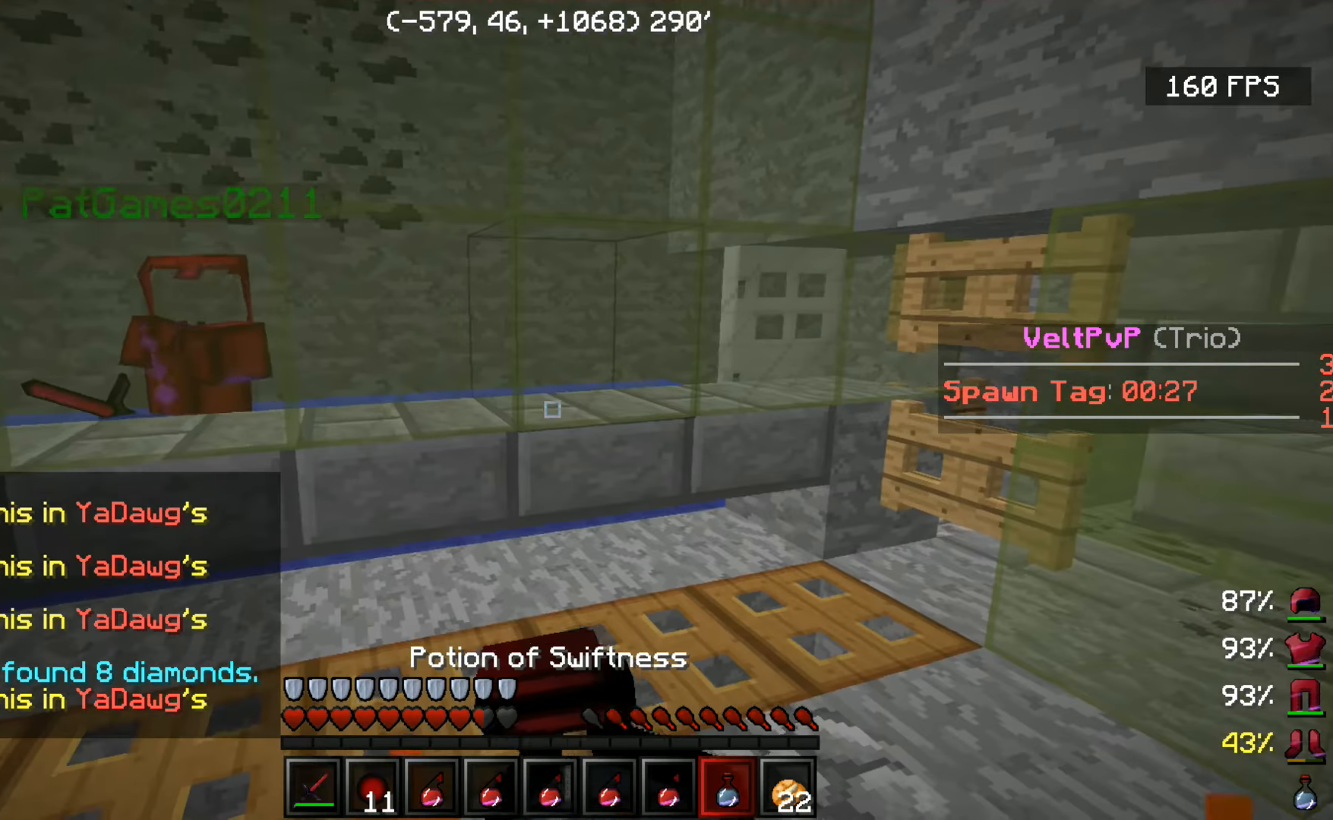
{"keys": [], "mouse": ["right"], "events": []}
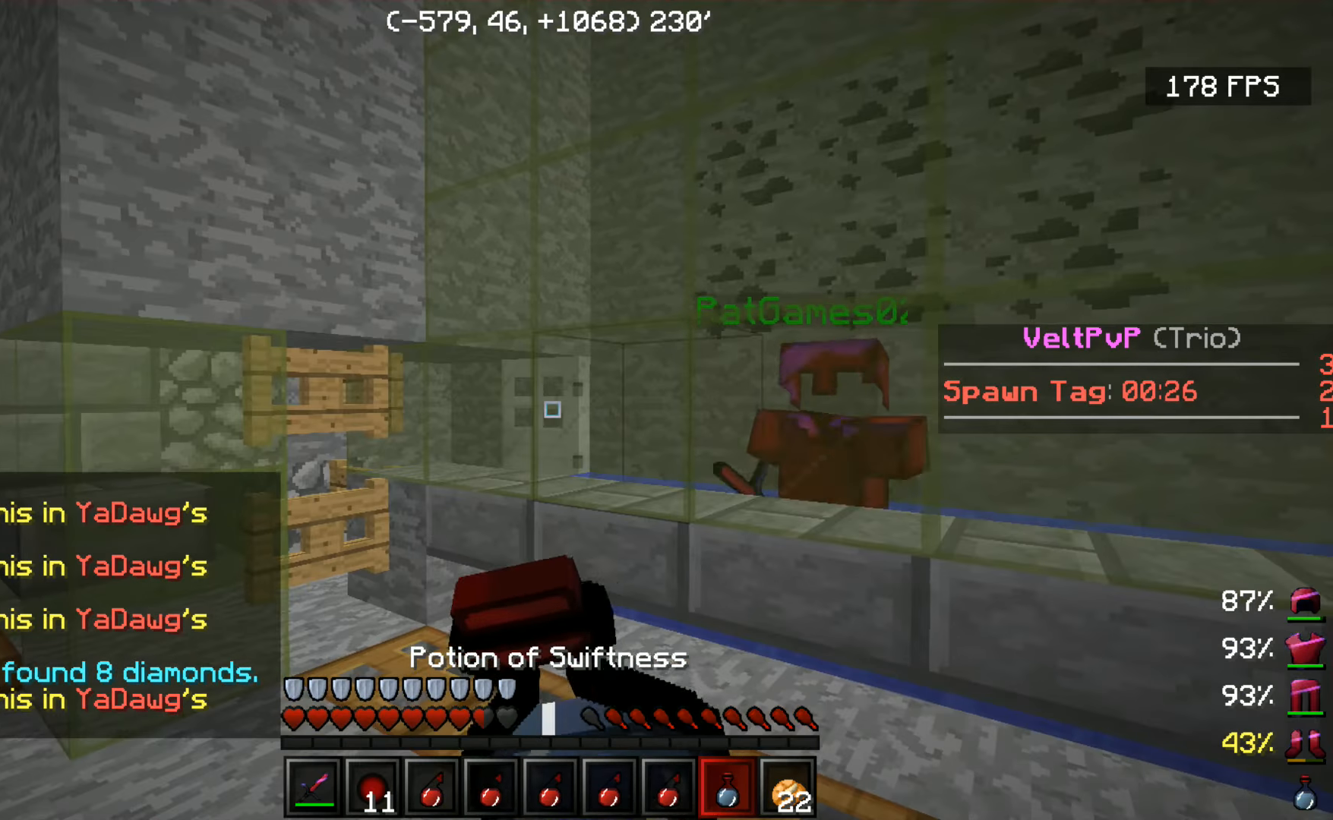
{"keys": ["d"], "mouse": ["right"], "events": [[50, "s", "down"], [250, "s", "up"], [450, "d", "down"]]}
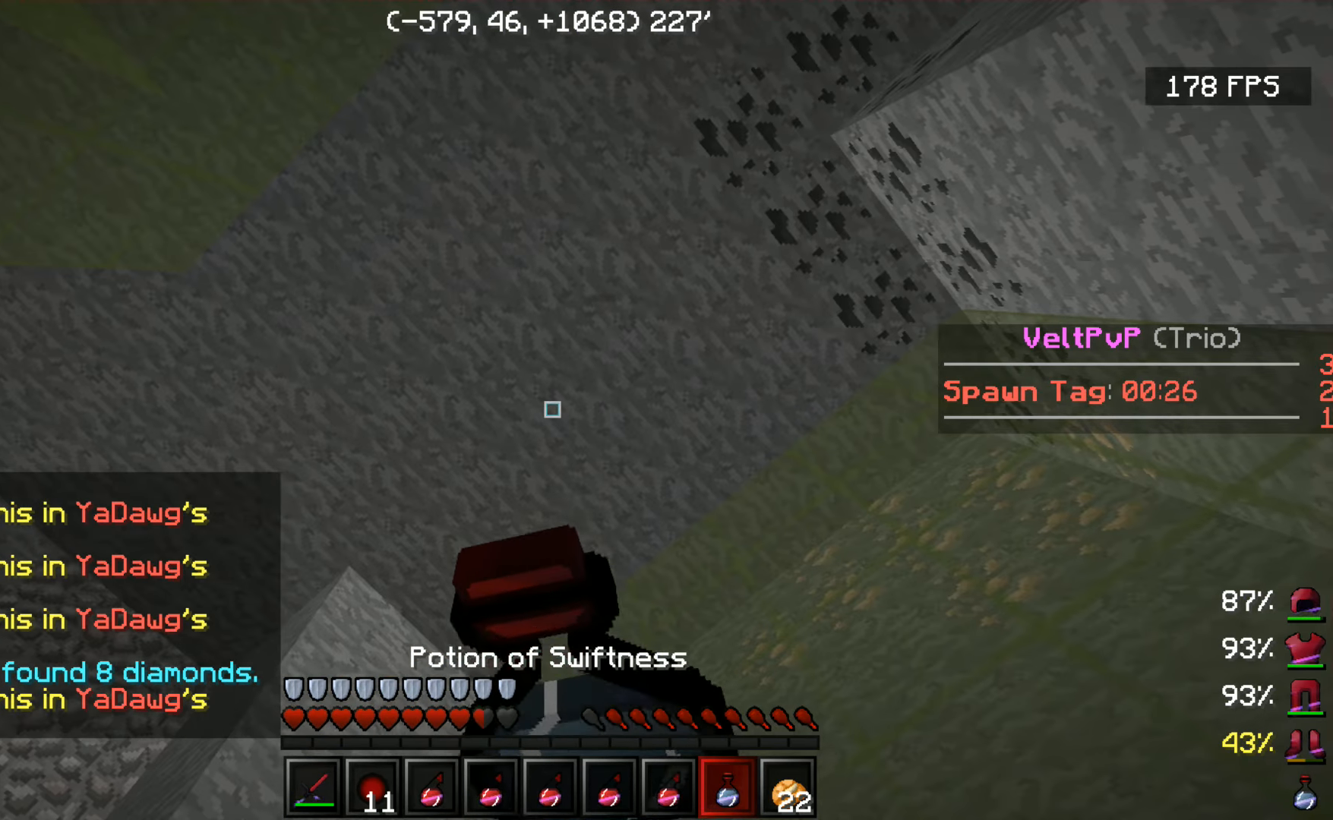
{"keys": [], "mouse": ["right"], "events": [[150, "d", "up"]]}
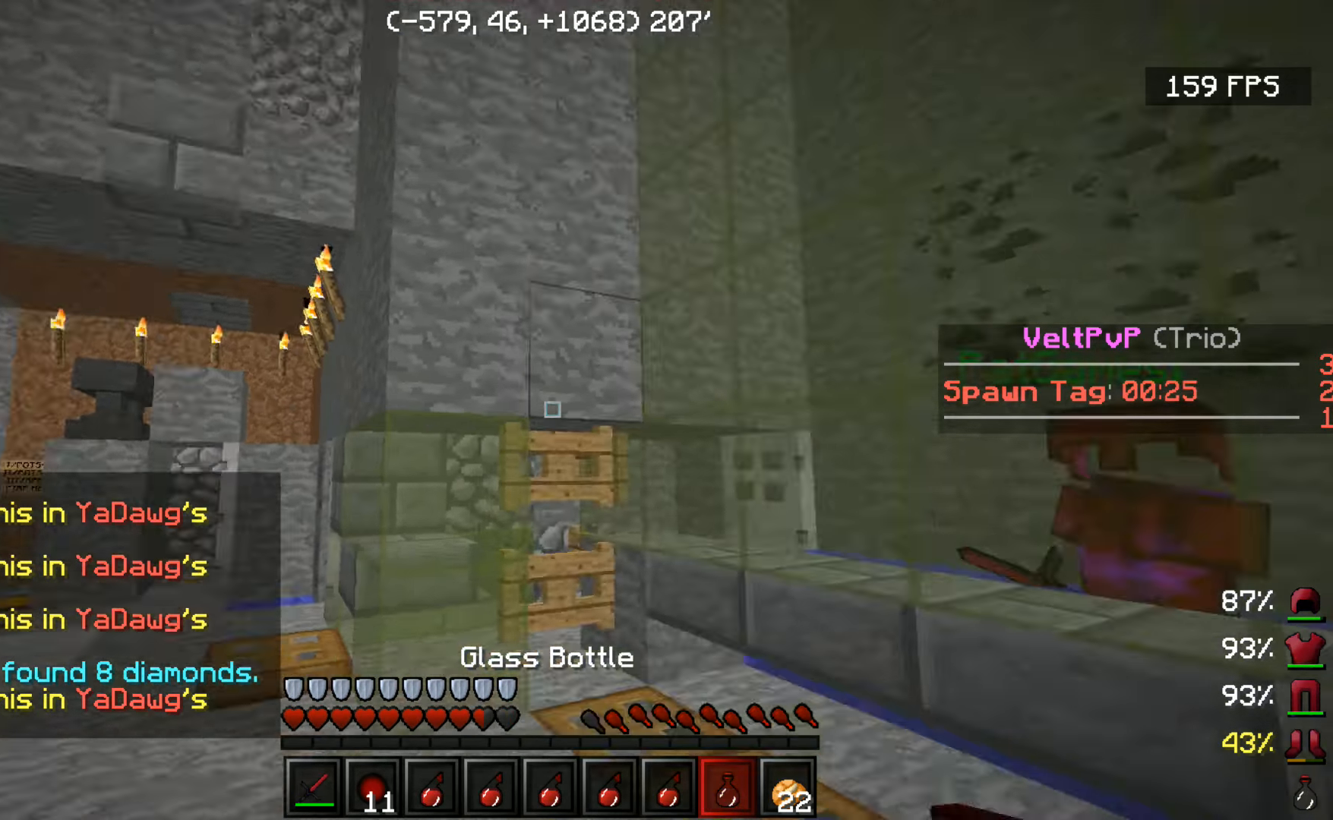
{"keys": ["a"], "mouse": [], "events": [[100, "mouse_right", "up"], [450, "a", "down"]]}
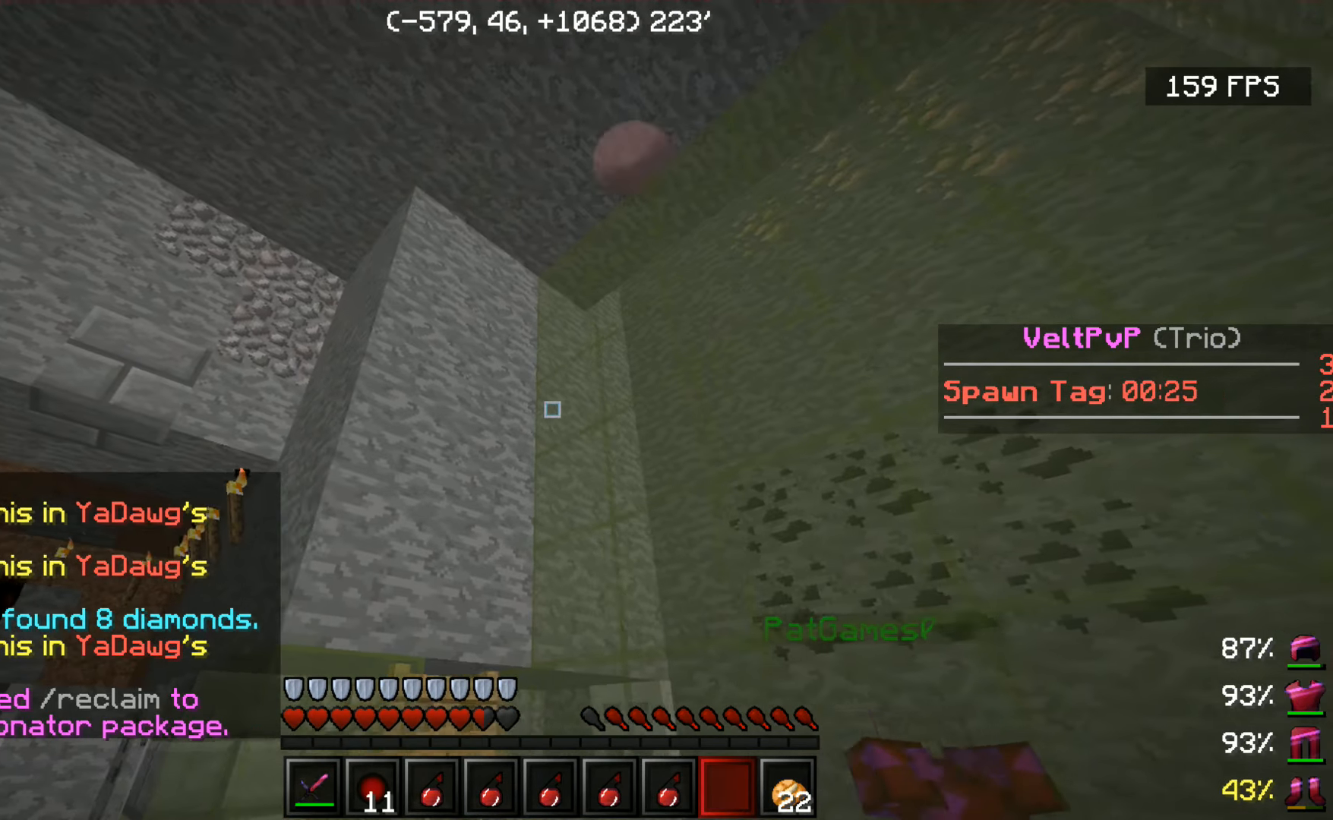
{"keys": [], "mouse": [], "events": [[100, "a", "up"]]}
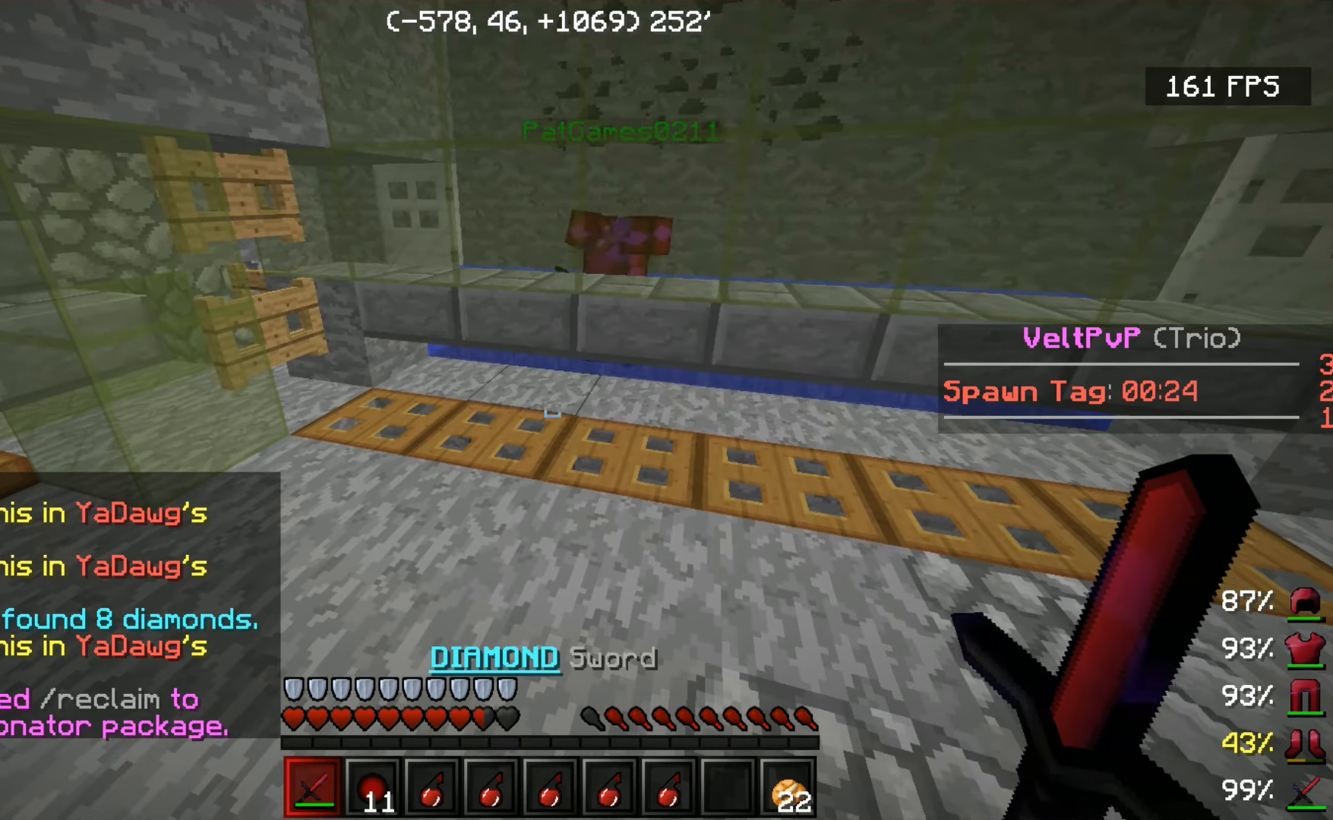
{"keys": [], "mouse": [], "events": []}
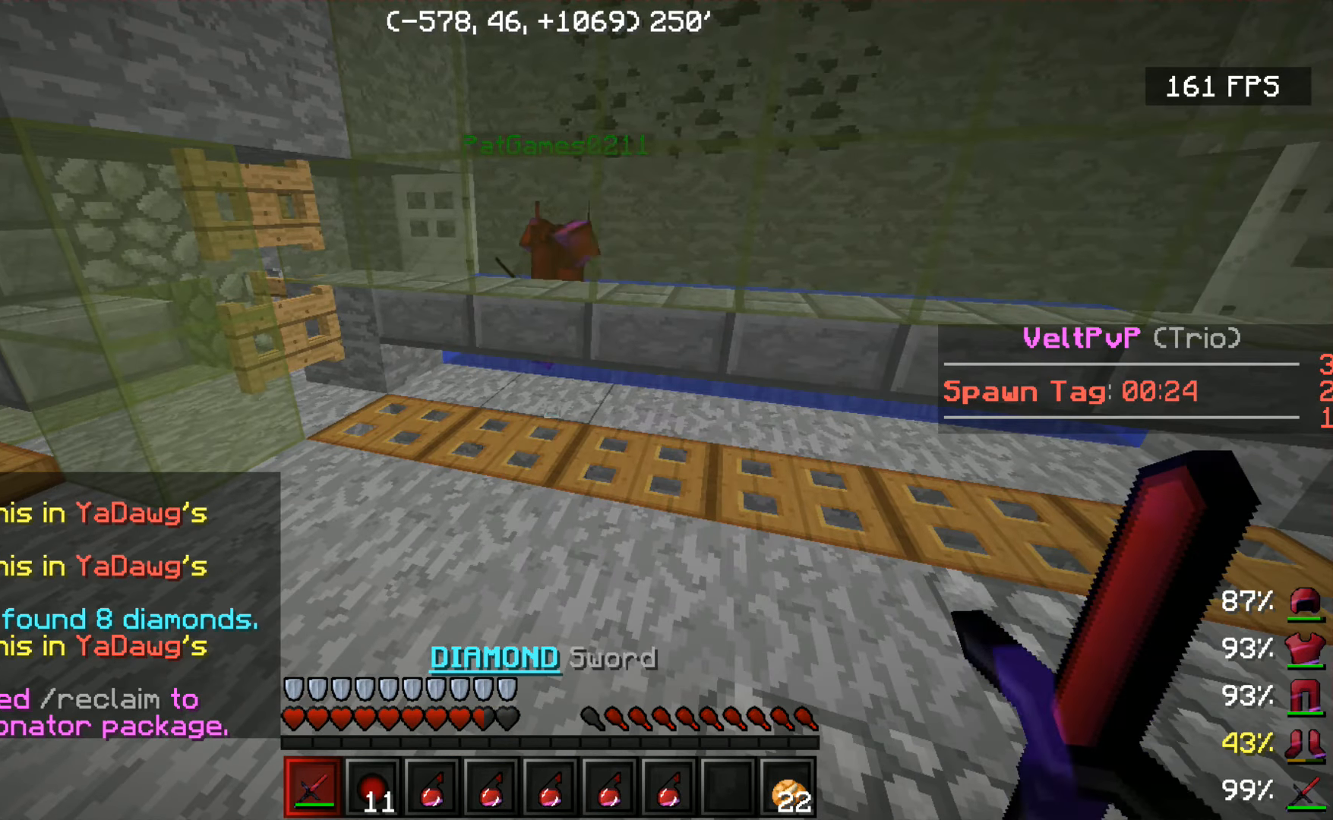
{"keys": ["w"], "mouse": [], "events": [[300, "w", "down"]]}
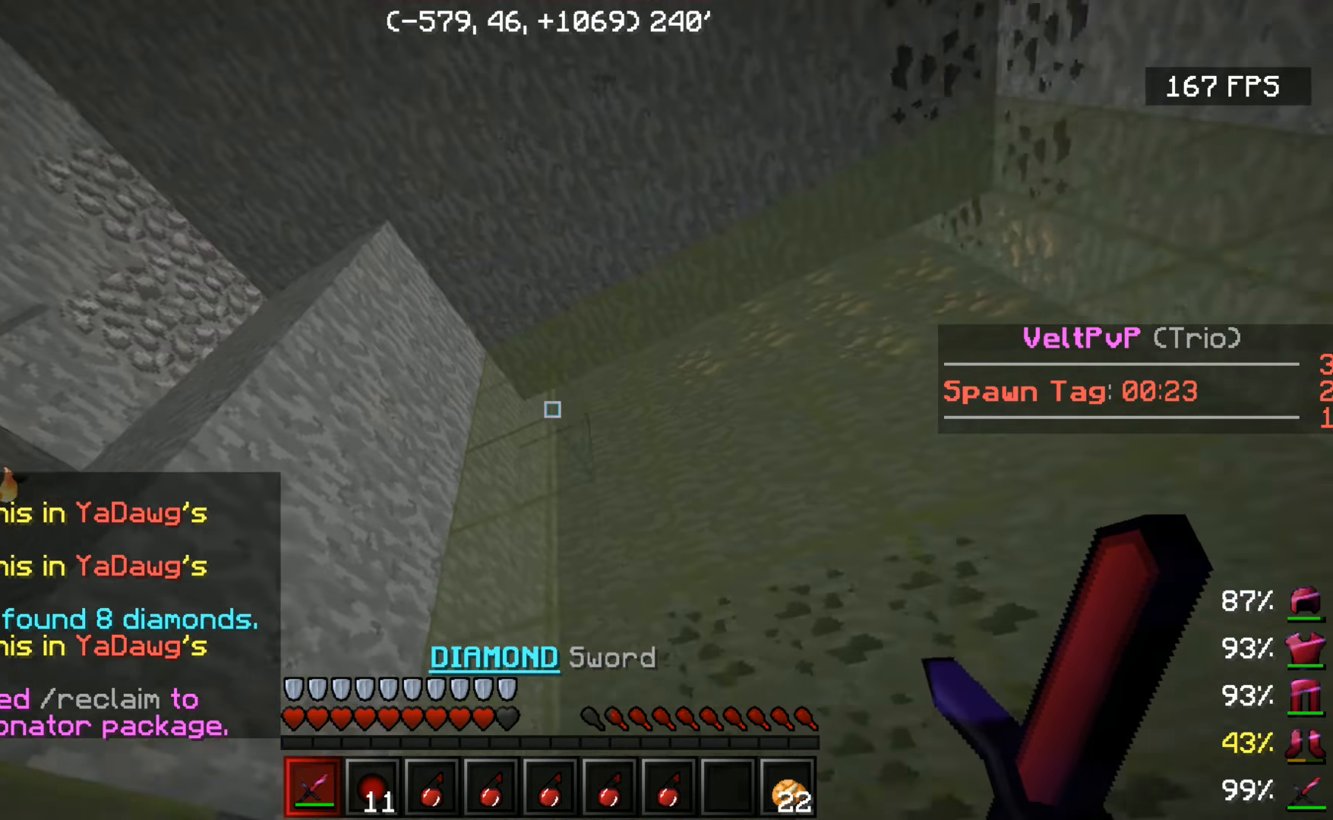
{"keys": [], "mouse": [], "events": [[400, "w", "up"]]}
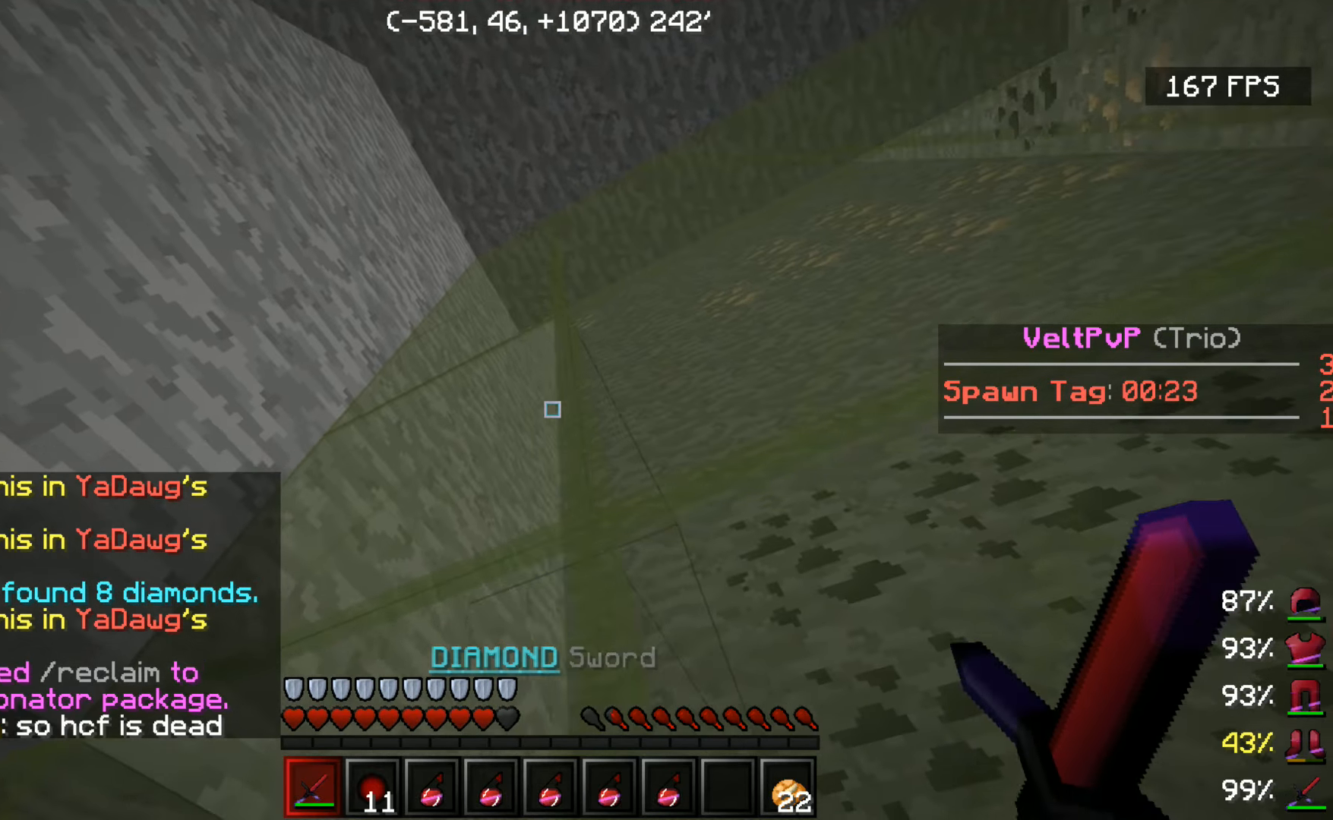
{"keys": ["s"], "mouse": [], "events": [[50, "d", "down"], [300, "d", "up"], [400, "d", "down"], [450, "d", "up"], [450, "s", "down"]]}
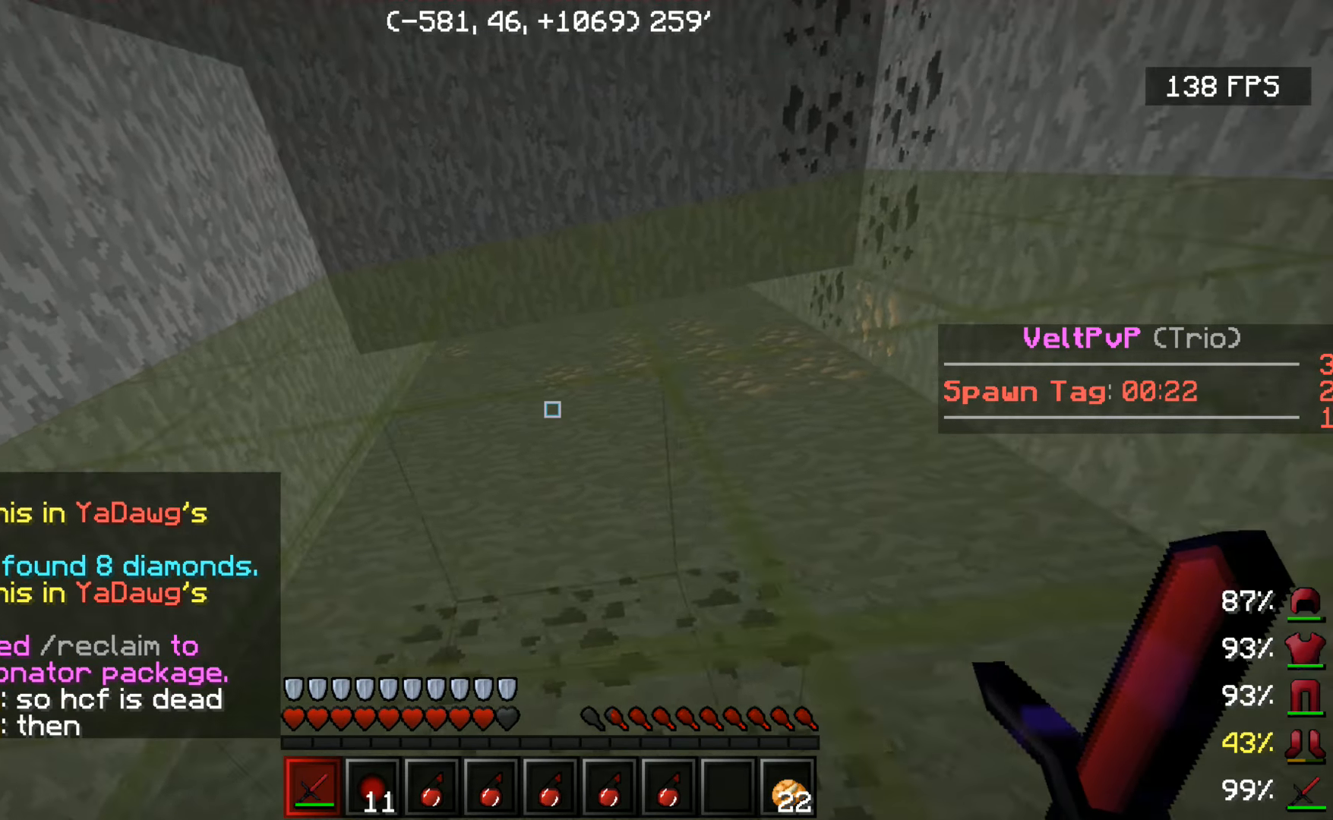
{"keys": ["s"], "mouse": [], "events": []}
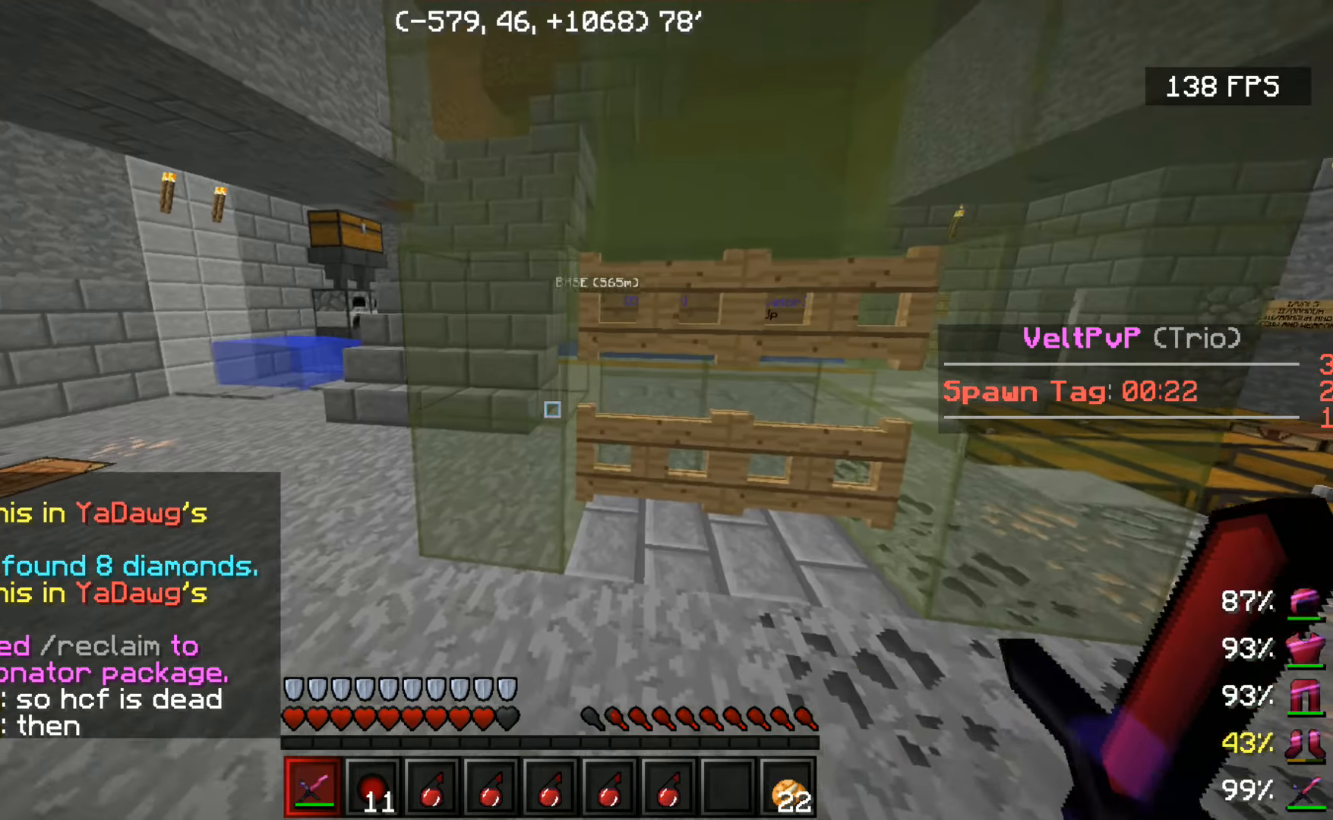
{"keys": ["a", "w"], "mouse": [], "events": [[100, "a", "down"], [200, "s", "up"], [350, "w", "down"]]}
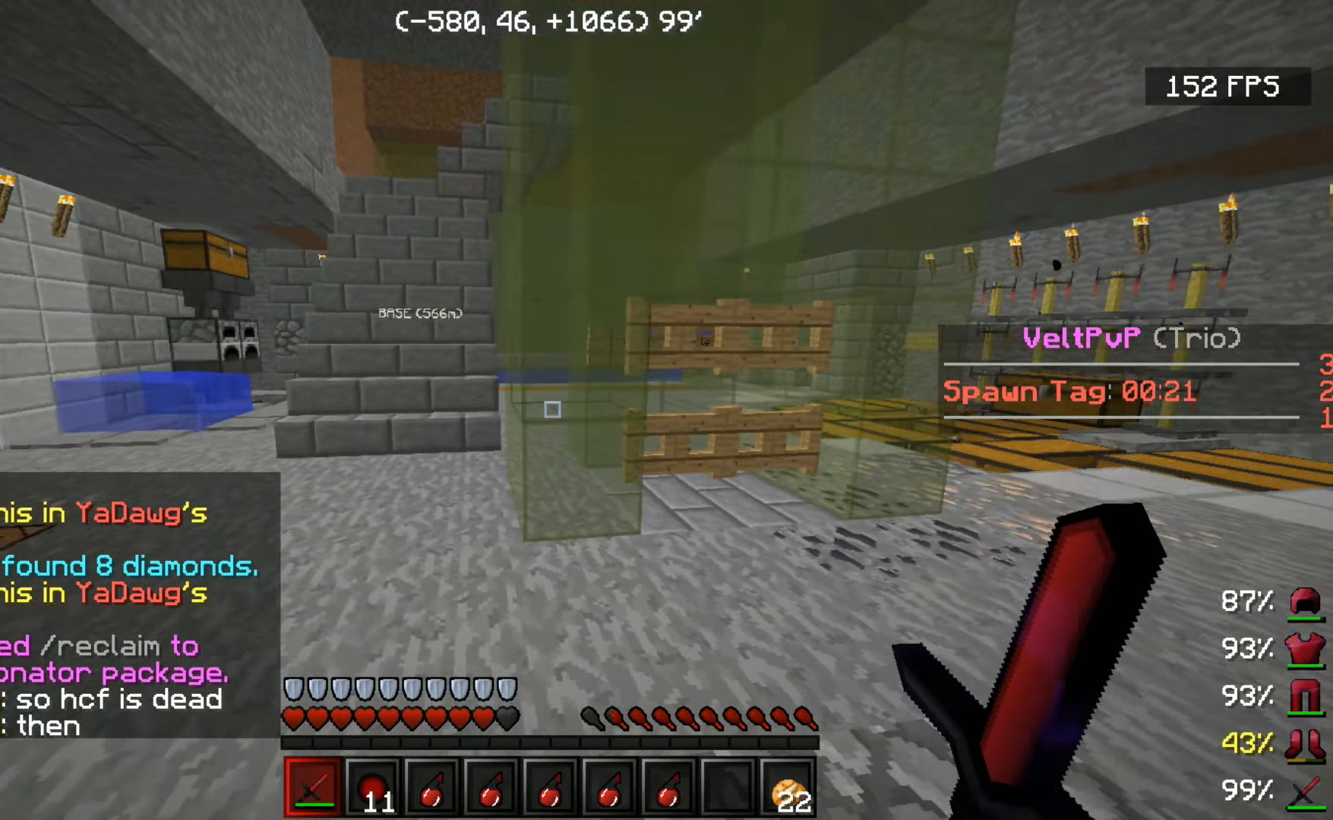
{"keys": ["a"], "mouse": [], "events": [[50, "a", "up"], [250, "w", "up"], [500, "a", "down"]]}
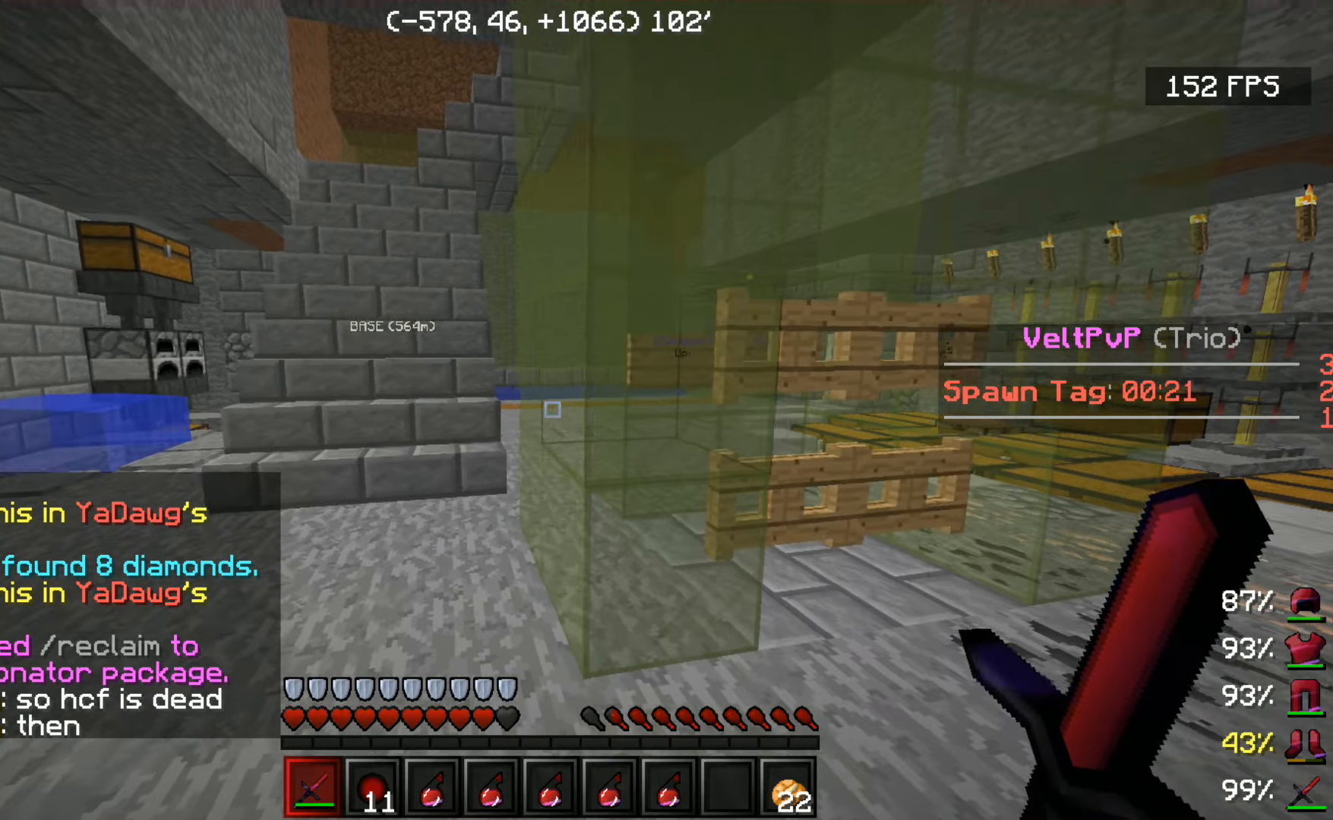
{"keys": [], "mouse": [], "events": [[250, "w", "down"], [400, "a", "up"], [400, "w", "up"]]}
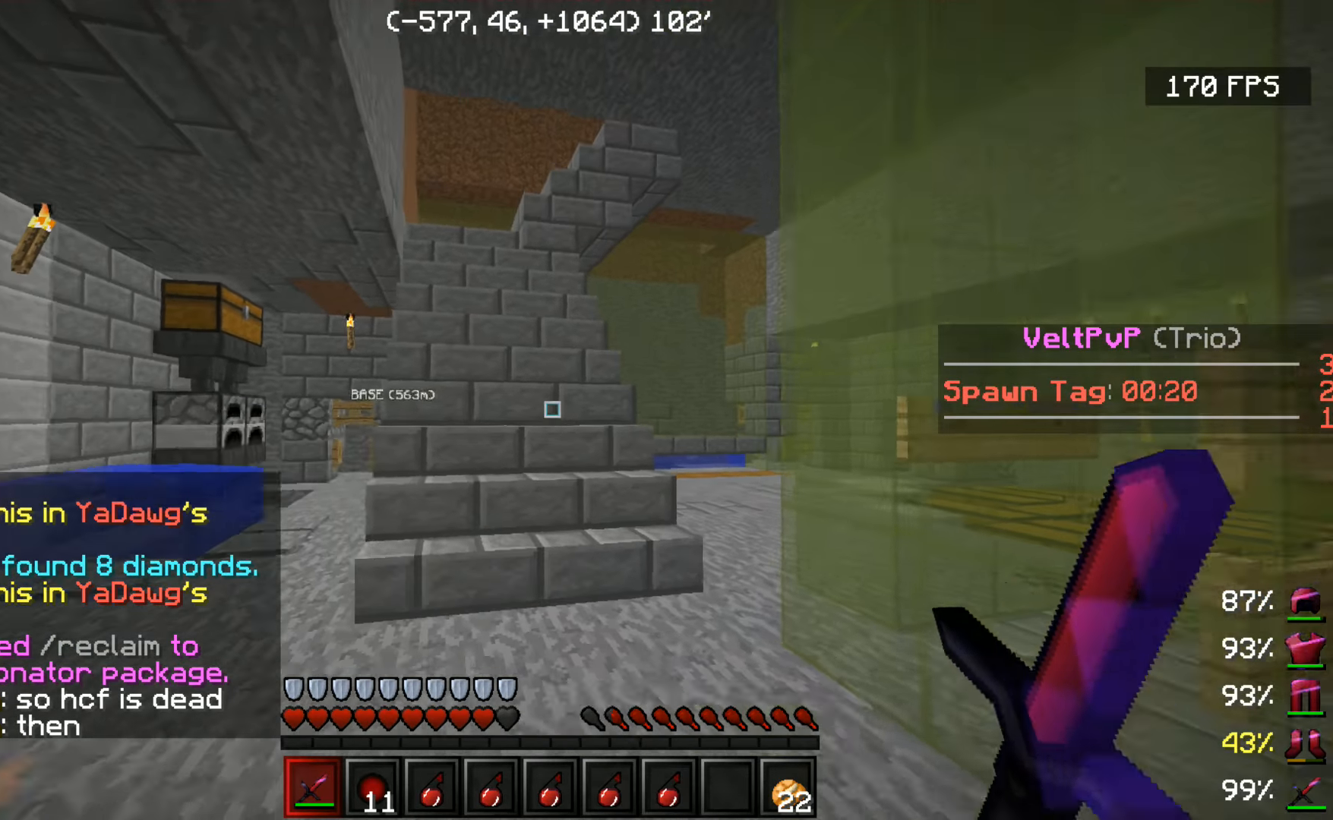
{"keys": ["a", "w"], "mouse": [], "events": [[33, "w", "down"], [150, "w", "up"], [233, "w", "down"], [500, "a", "down"]]}
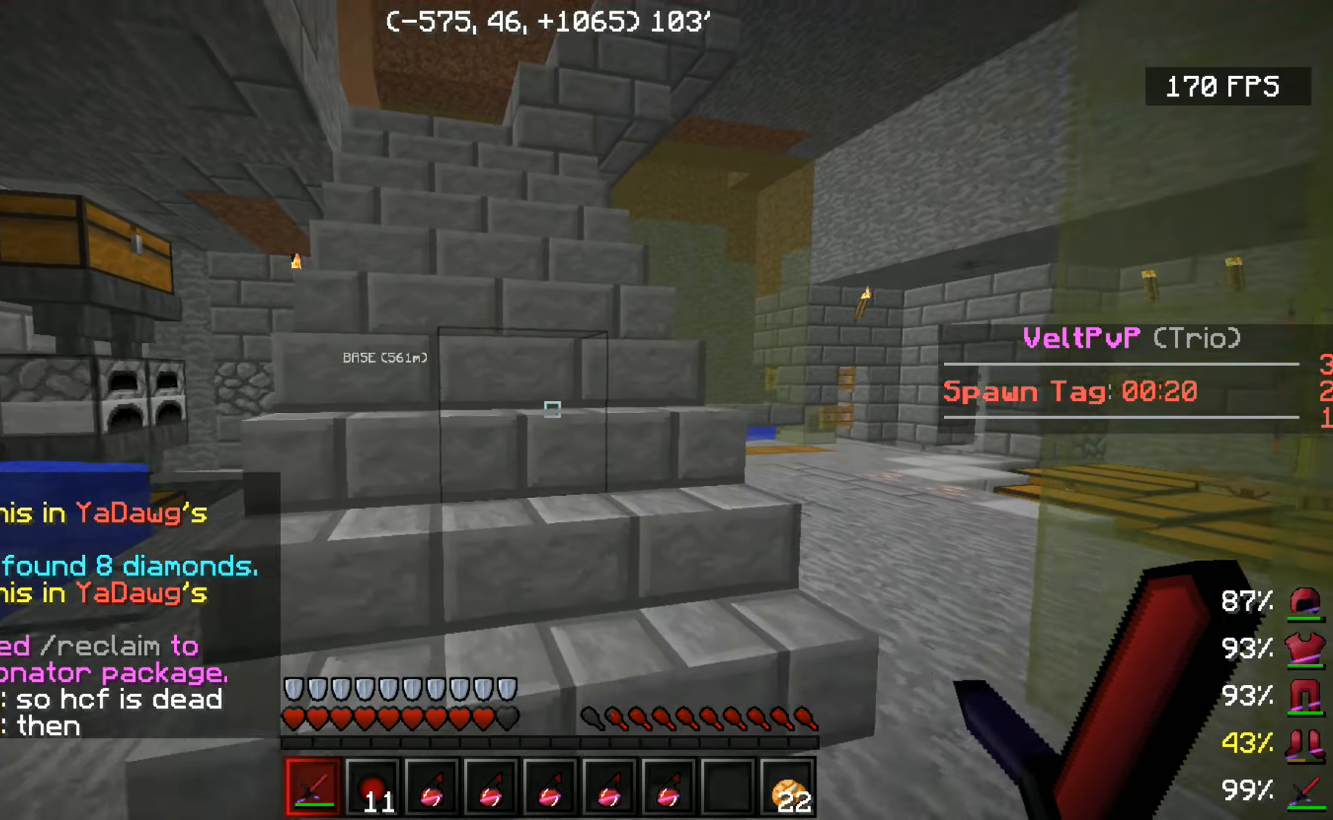
{"keys": ["w"], "mouse": [], "events": [[183, "a", "up"]]}
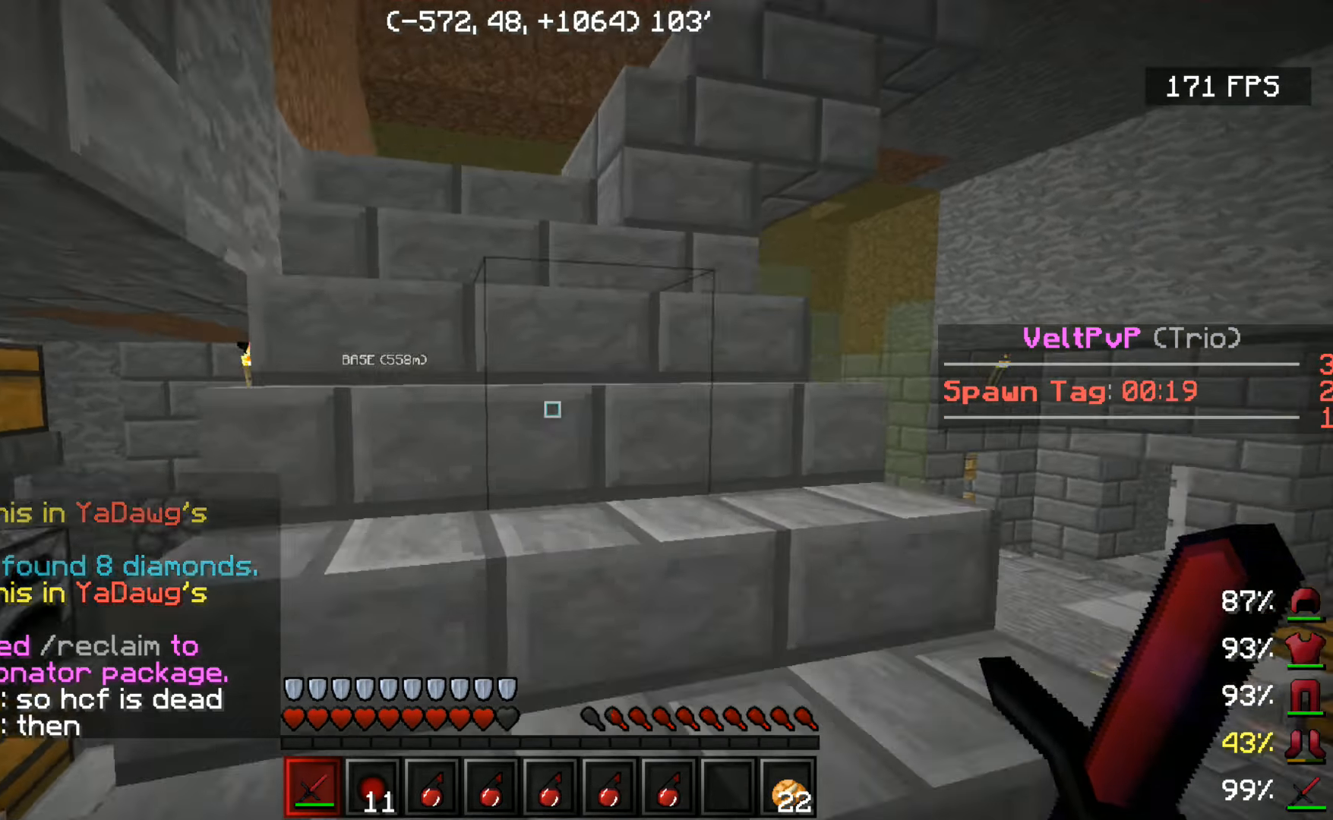
{"keys": ["w"], "mouse": [], "events": [[100, "a", "down"], [283, "a", "up"], [350, "w", "up"], [483, "w", "down"]]}
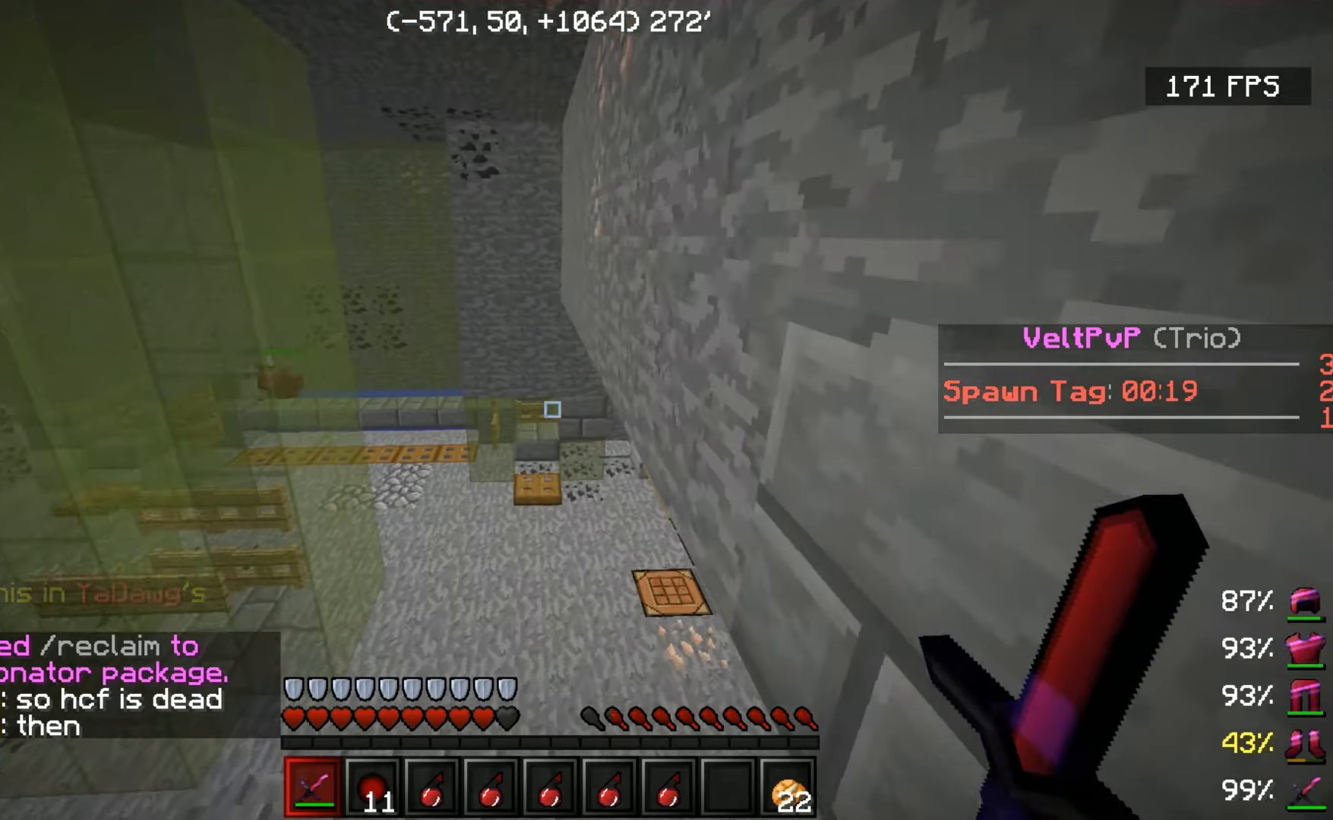
{"keys": ["w"], "mouse": [], "events": [[100, "w", "up"], [200, "w", "down"]]}
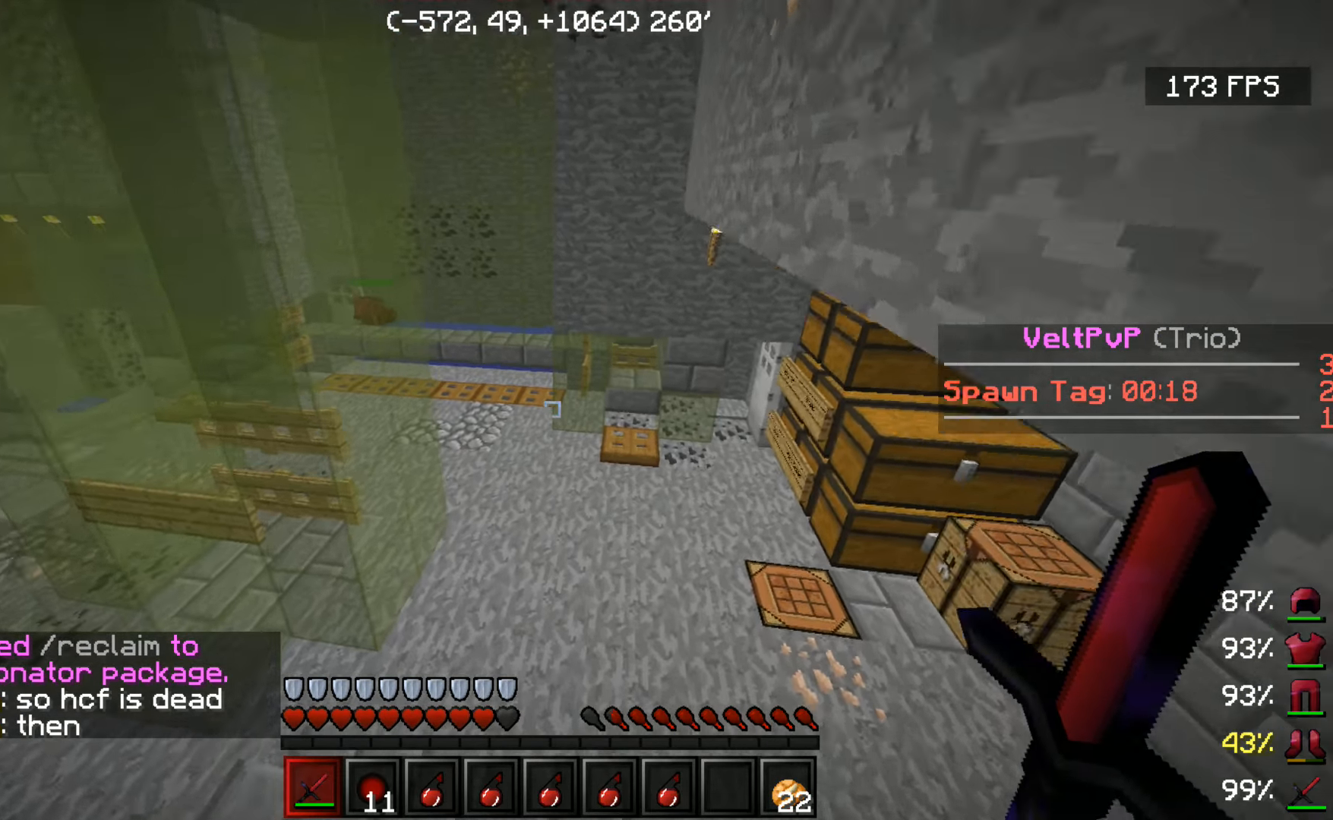
{"keys": ["w"], "mouse": [], "events": []}
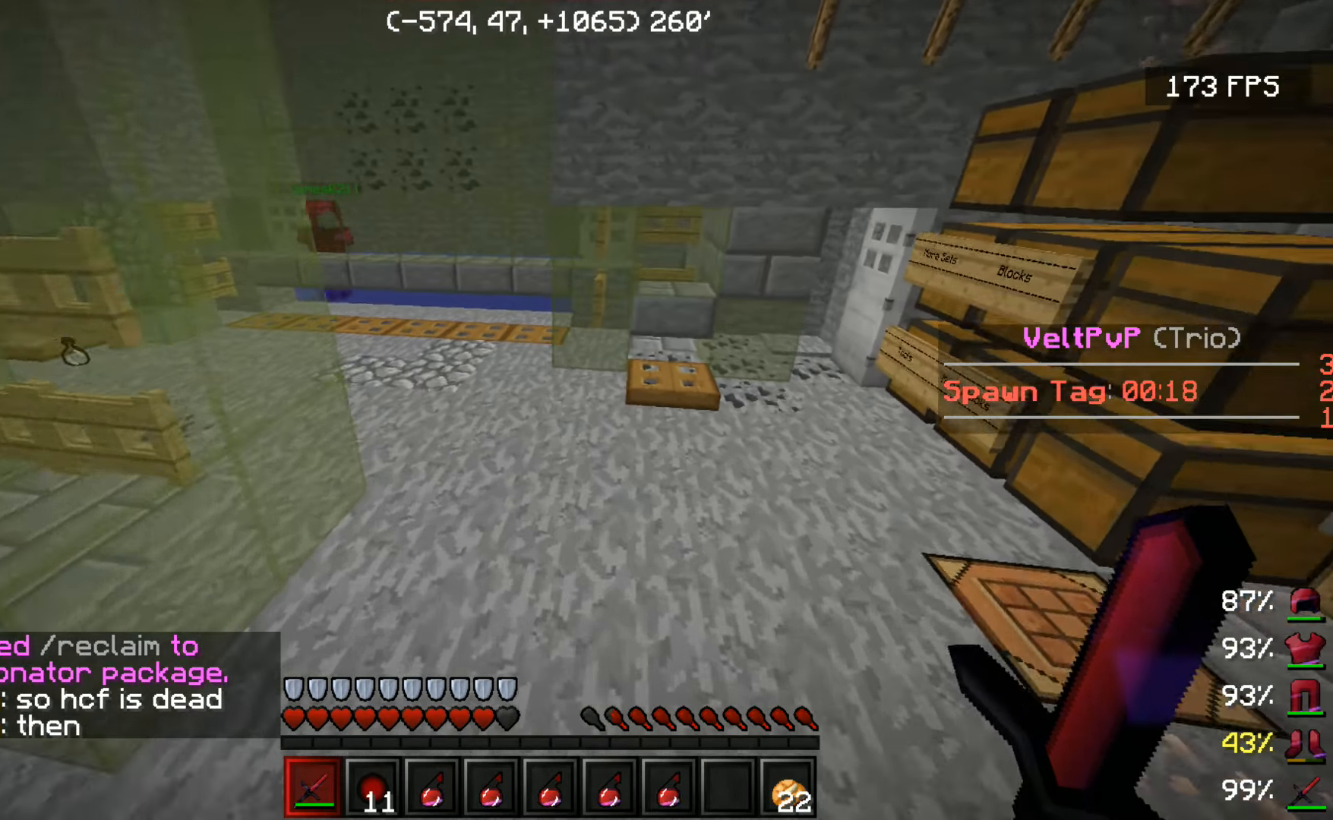
{"keys": ["w"], "mouse": ["right"], "events": [[350, "mouse_left", "down"], [350, "mouse_right", "down"], [483, "mouse_left", "up"]]}
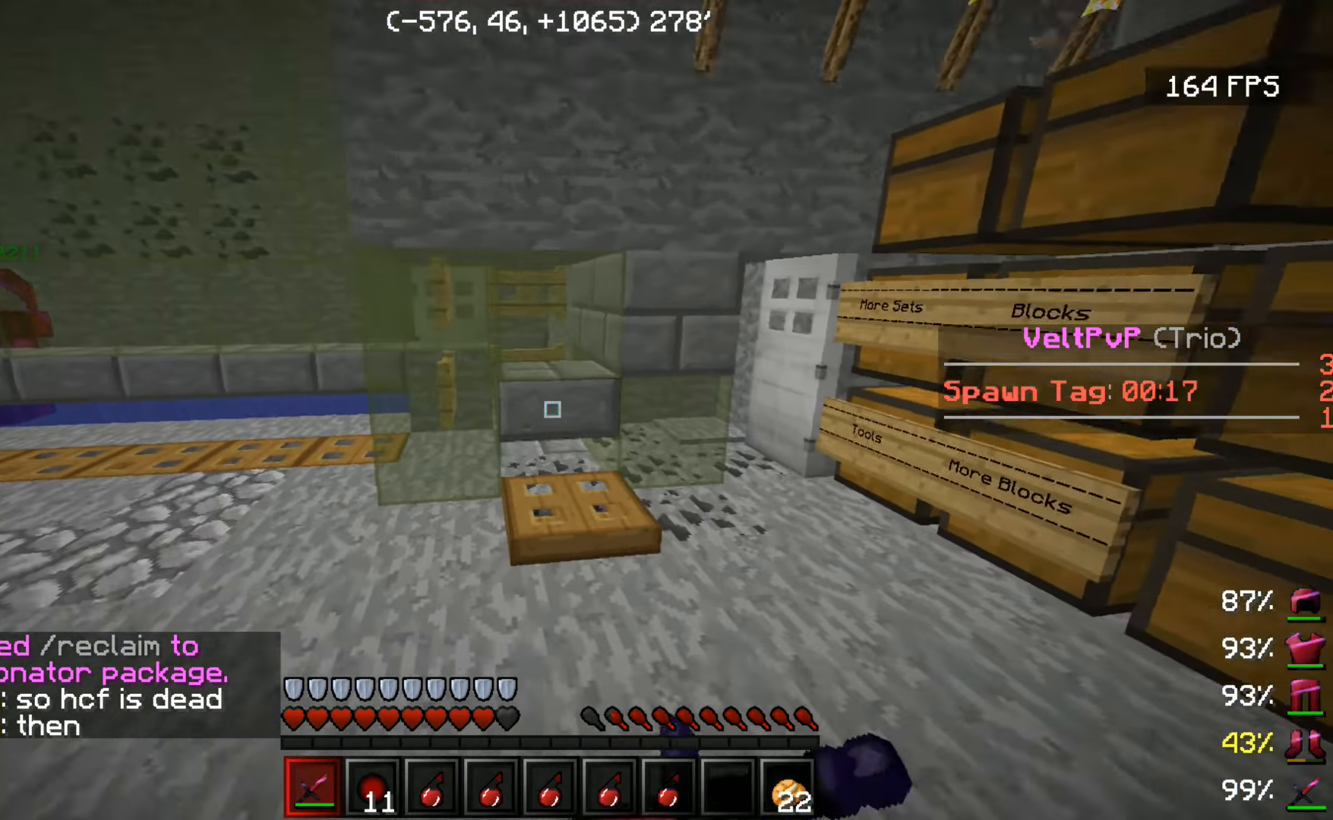
{"keys": ["d"], "mouse": [], "events": [[50, "mouse_right", "up"], [150, "d", "down"], [150, "mouse_left", "down"], [150, "mouse_right", "down"], [200, "mouse_right", "up"], [250, "mouse_left", "up"], [300, "mouse_right", "down"], [300, "w", "up"], [350, "mouse_left", "down"], [400, "mouse_left", "up"], [450, "mouse_right", "up"]]}
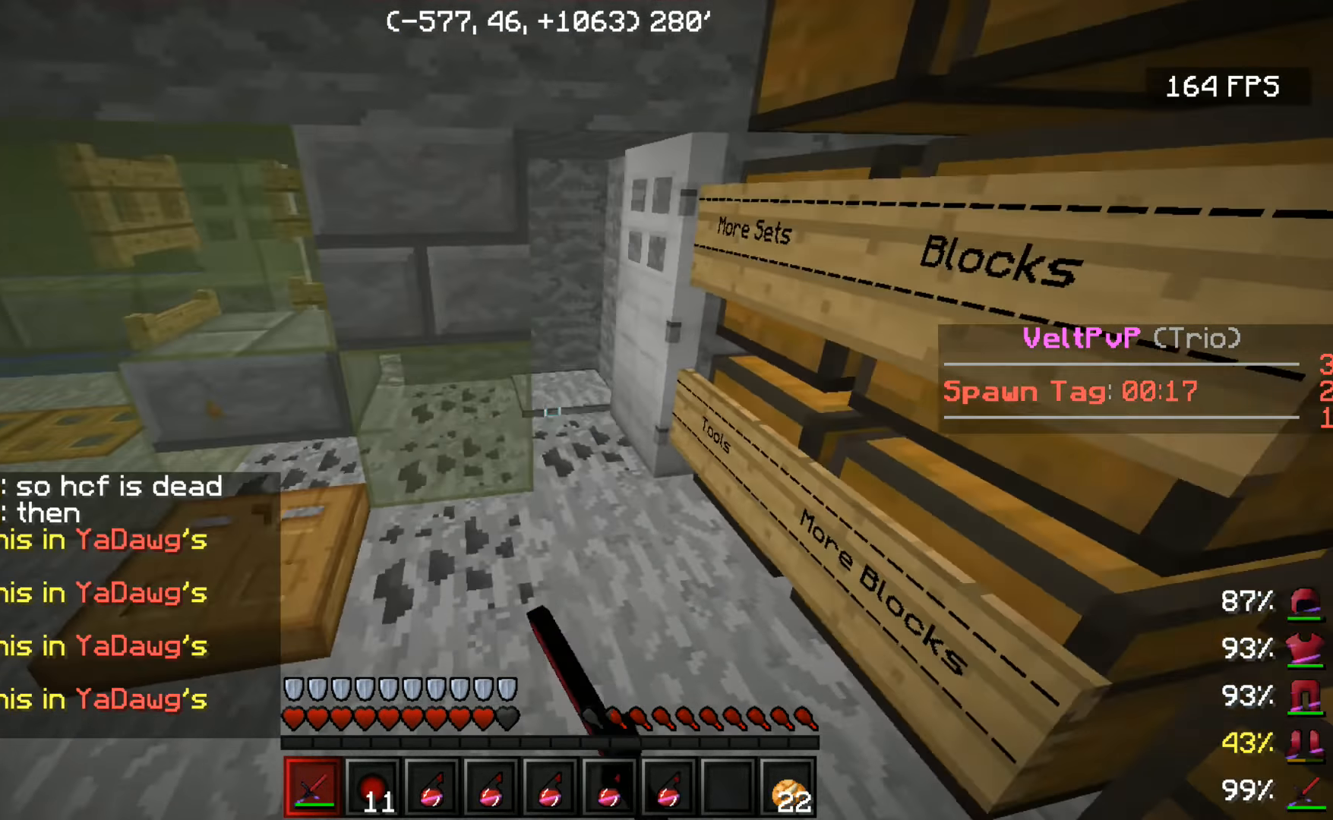
{"keys": [], "mouse": ["right"], "events": [[50, "d", "up"], [100, "mouse_right", "down"], [150, "a", "down"], [183, "mouse_left", "down"], [233, "mouse_left", "up"], [300, "mouse_right", "up"], [383, "mouse_right", "down"], [449, "a", "up"], [449, "mouse_left", "down"], [499, "mouse_left", "up"]]}
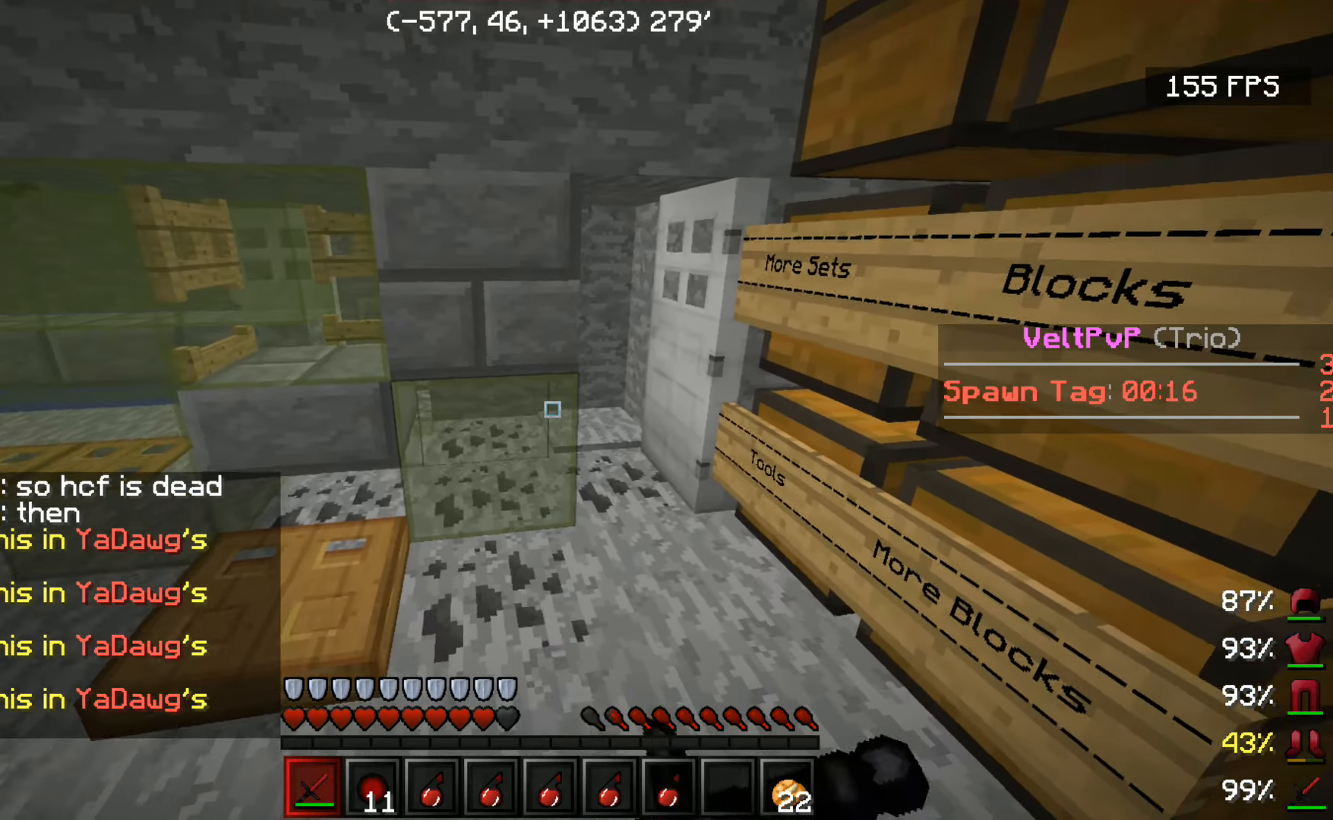
{"keys": ["a"], "mouse": ["left", "right"], "events": [[33, "mouse_right", "up"], [133, "a", "down"], [133, "mouse_right", "down"], [167, "mouse_left", "down"], [267, "mouse_left", "up"], [267, "mouse_right", "up"], [383, "mouse_right", "down"], [433, "mouse_left", "down"]]}
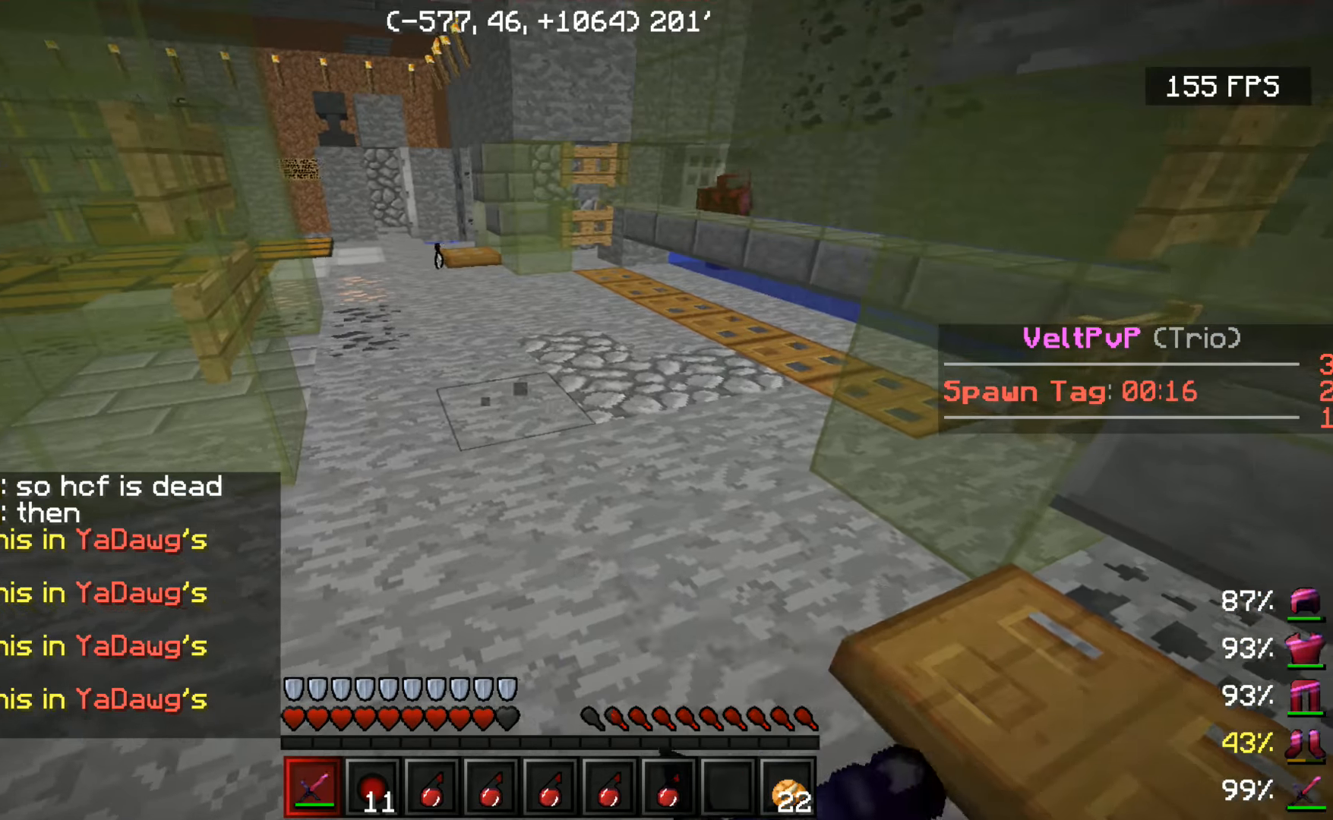
{"keys": ["w"], "mouse": [], "events": [[33, "mouse_left", "up"], [33, "w", "down"], [83, "mouse_right", "up"], [133, "a", "up"], [183, "w", "up"], [267, "w", "down"]]}
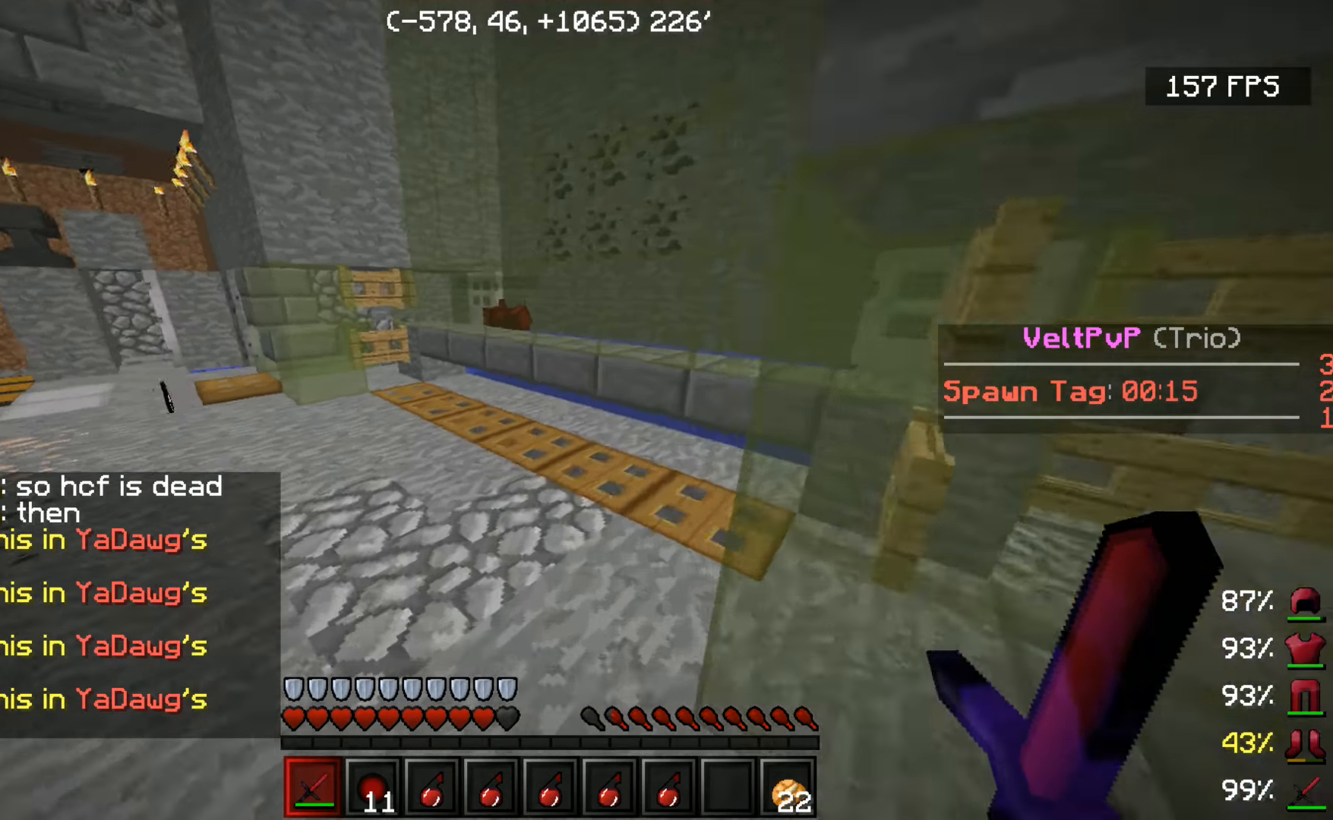
{"keys": ["a", "w"], "mouse": ["right"], "events": [[133, "mouse_right", "down"], [283, "a", "down"]]}
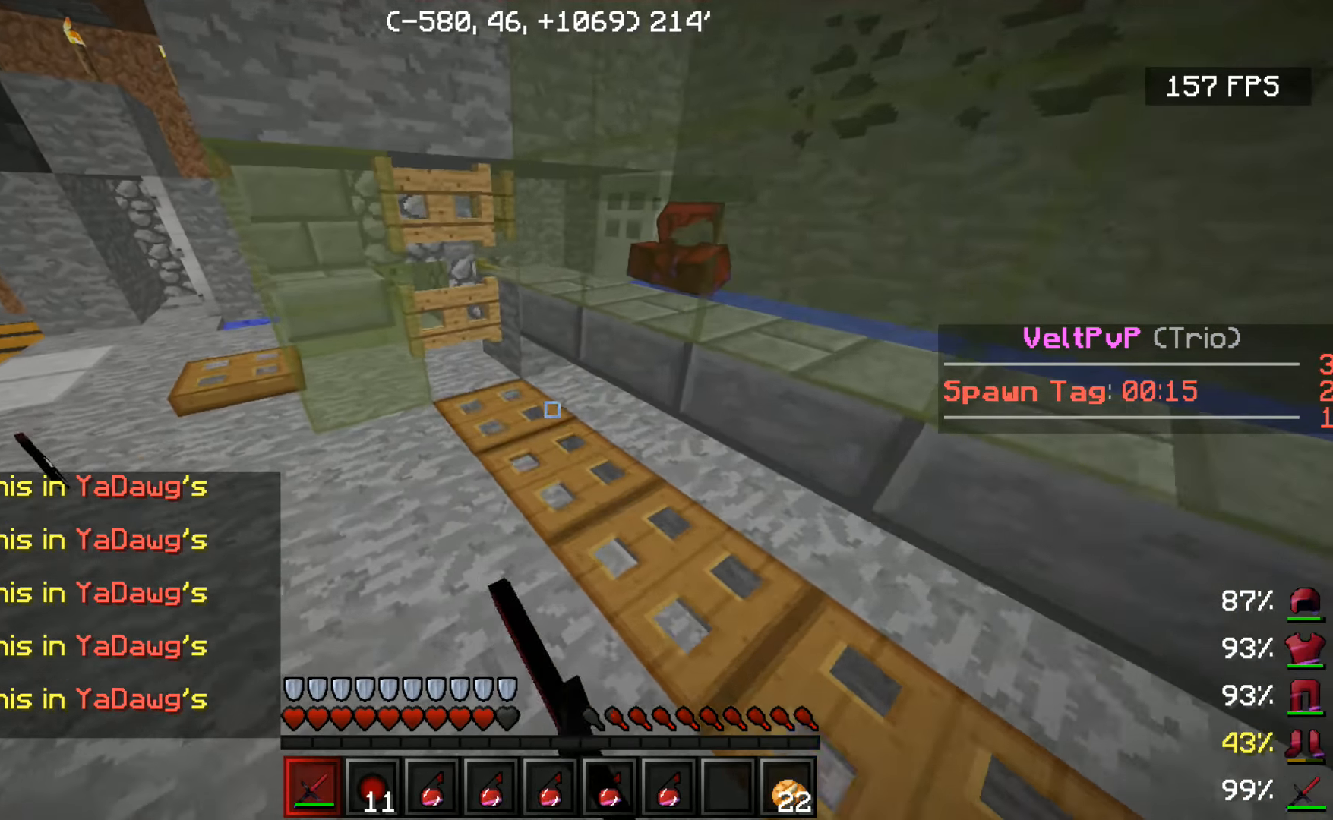
{"keys": ["d"], "mouse": [], "events": [[83, "a", "up"], [83, "w", "up"], [183, "mouse_right", "up"], [317, "d", "down"]]}
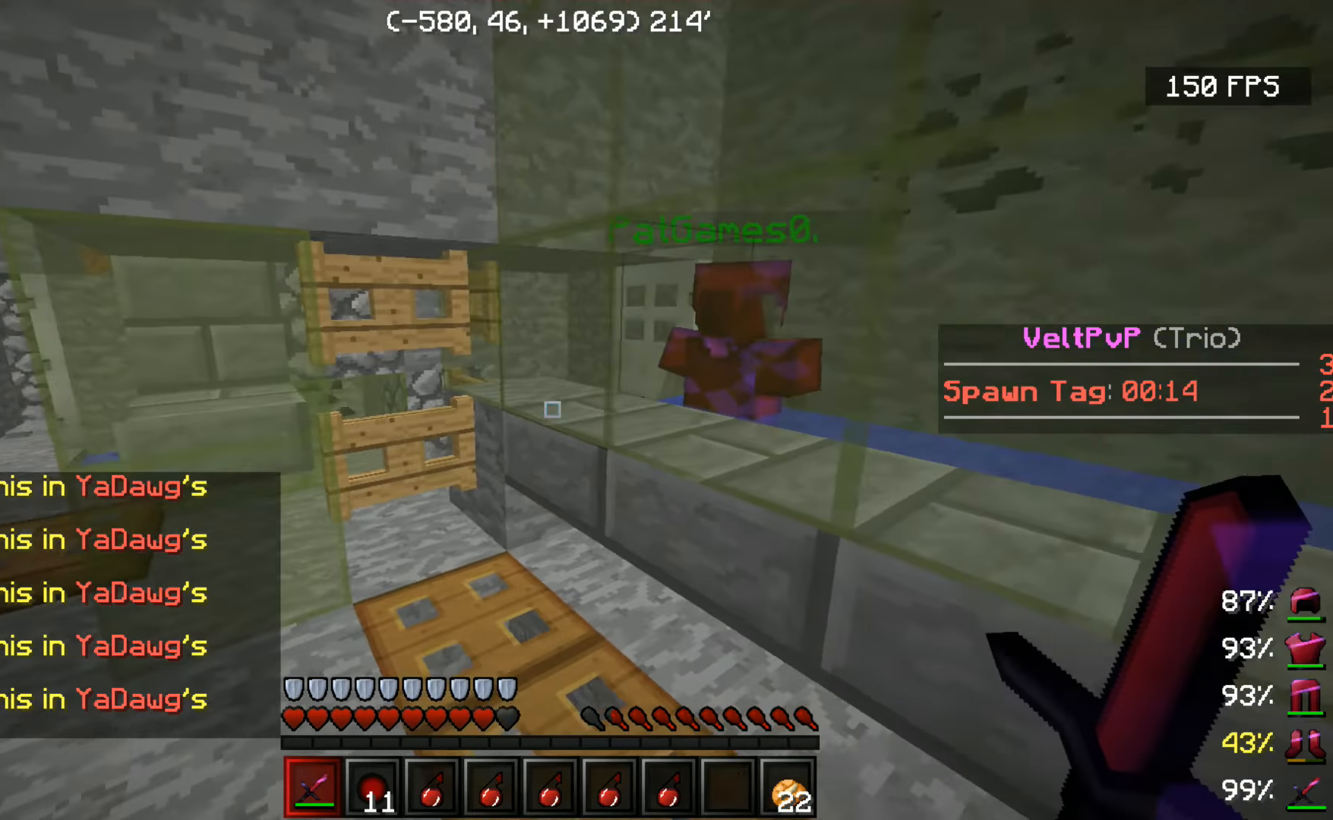
{"keys": ["w"], "mouse": [], "events": [[133, "d", "up"], [233, "w", "down"]]}
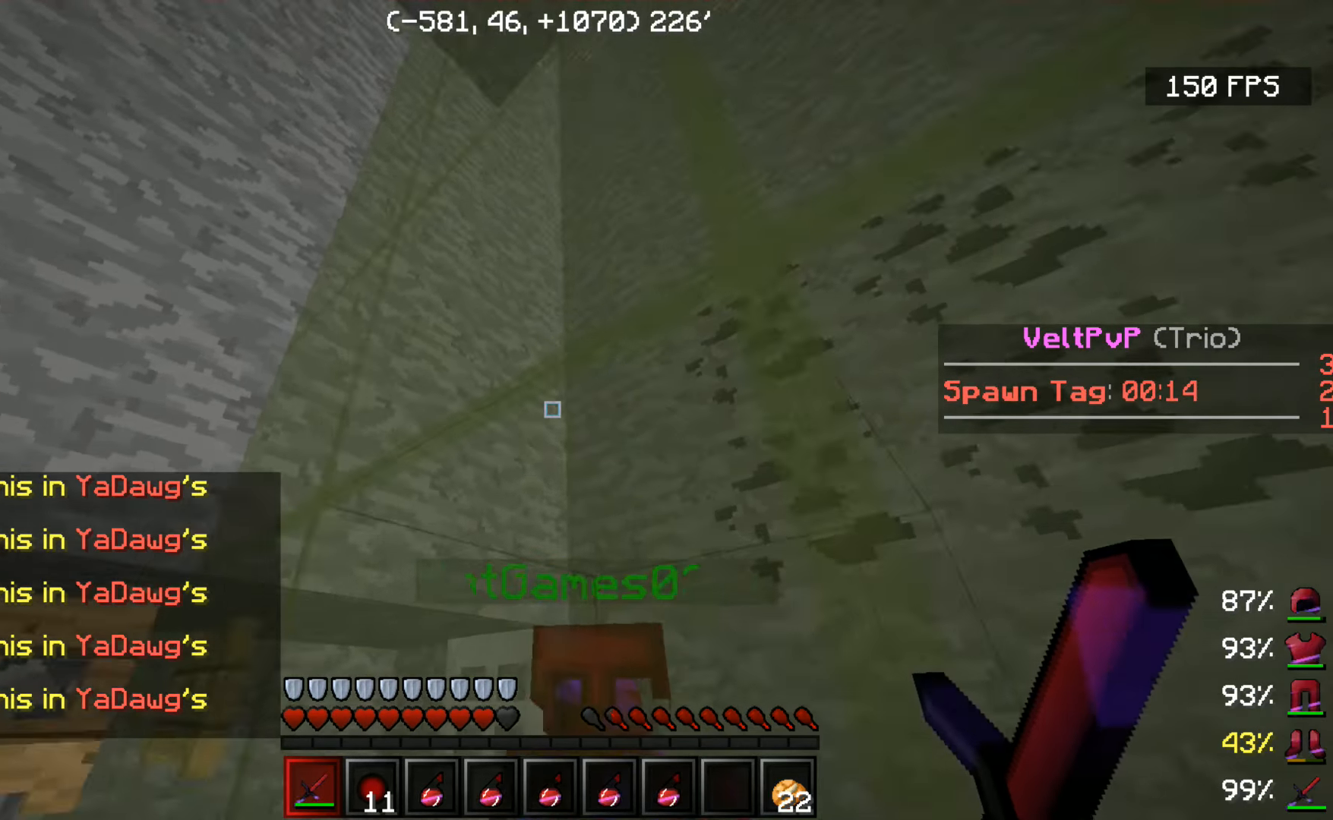
{"keys": ["w"], "mouse": ["left", "right"], "events": [[67, "w", "up"], [283, "mouse_left", "down"], [283, "mouse_right", "down"], [383, "w", "down"]]}
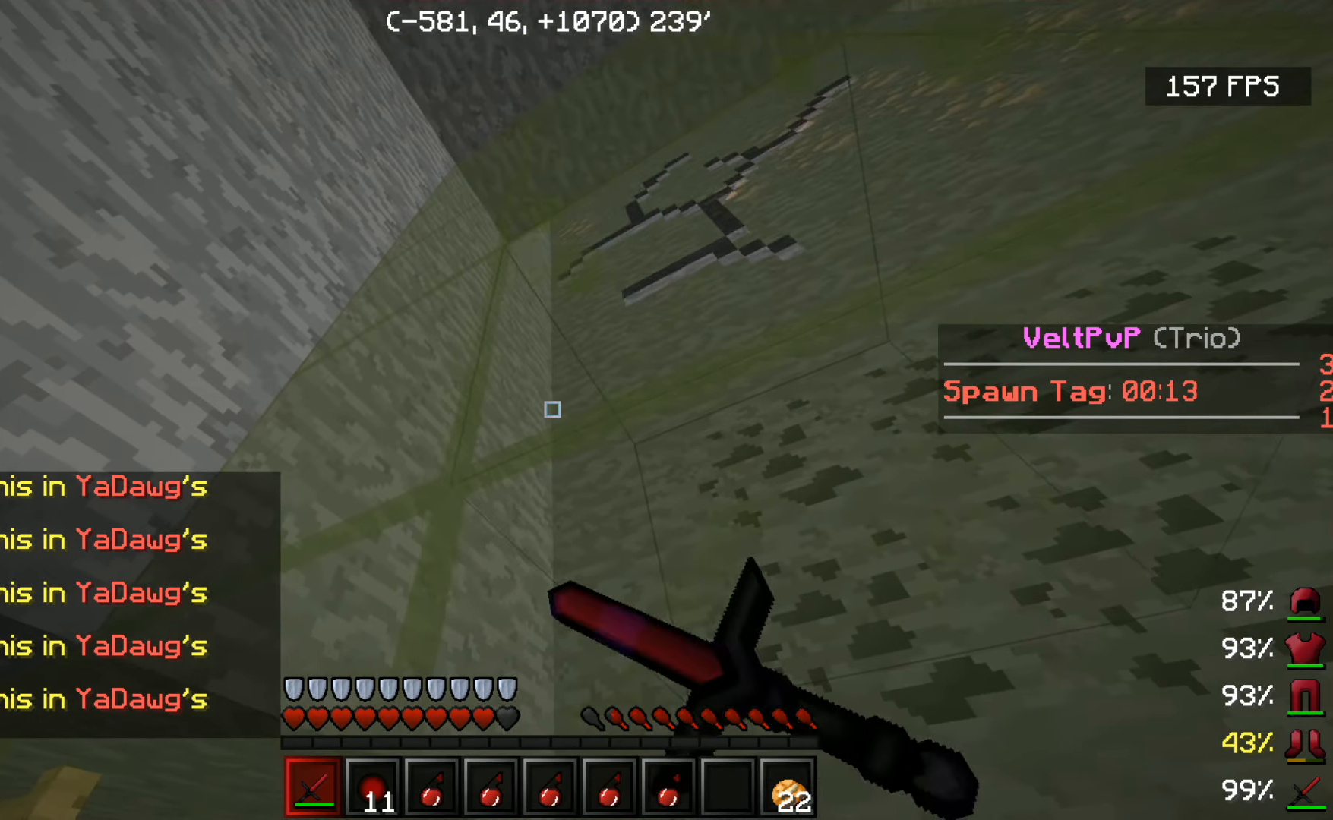
{"keys": ["d"], "mouse": ["left", "right"], "events": [[133, "w", "up"], [383, "d", "down"]]}
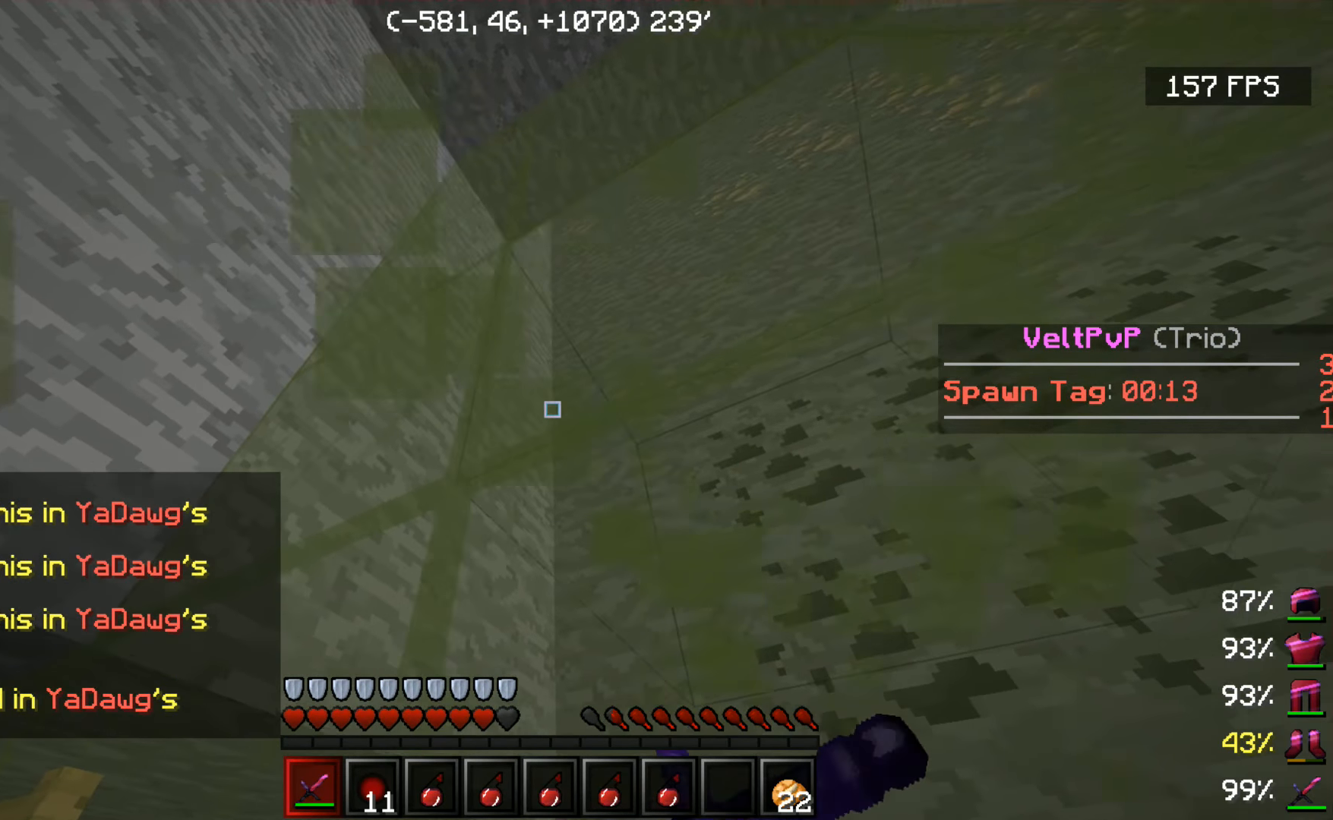
{"keys": ["a"], "mouse": [], "events": [[83, "d", "up"], [167, "mouse_left", "up"], [167, "s", "down"], [267, "mouse_right", "up"], [433, "a", "down"], [483, "s", "up"]]}
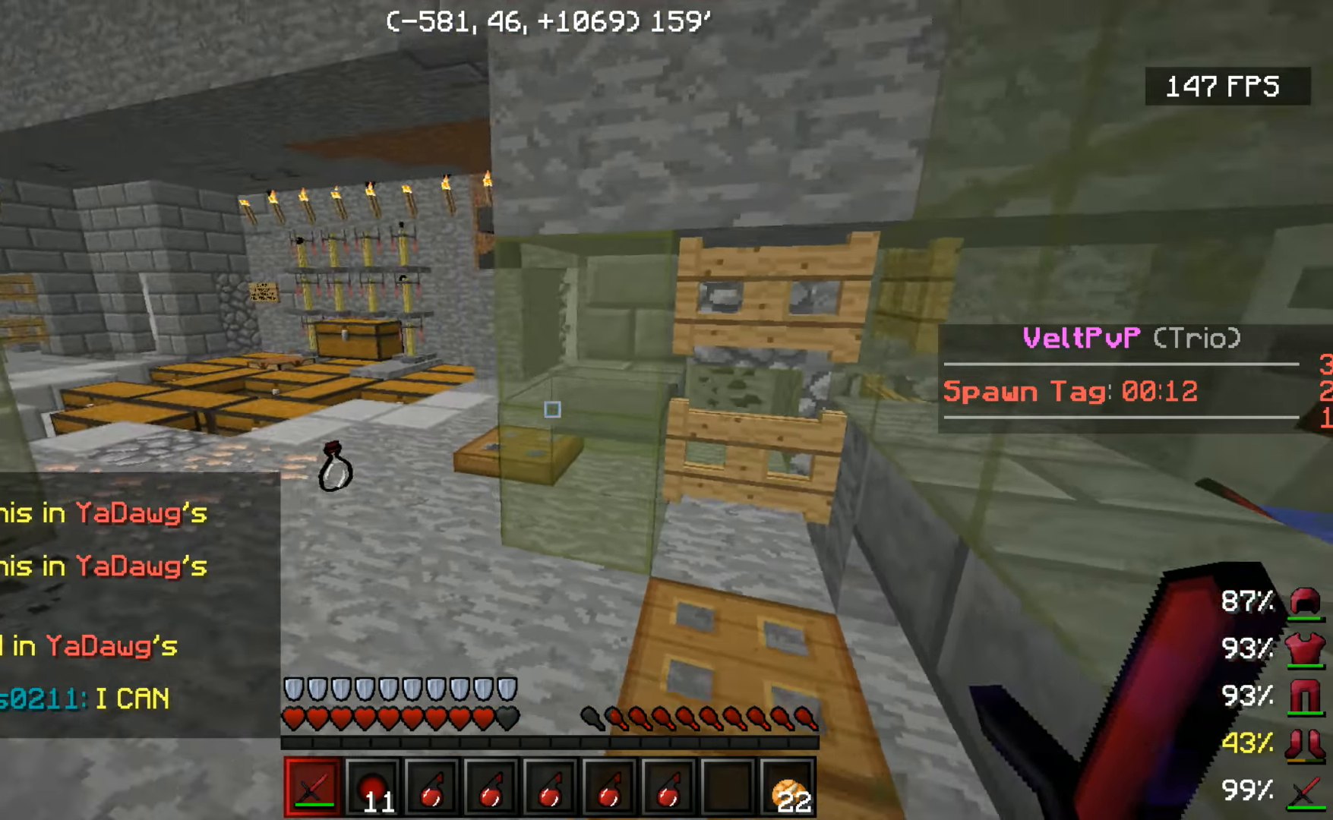
{"keys": ["a"], "mouse": [], "events": []}